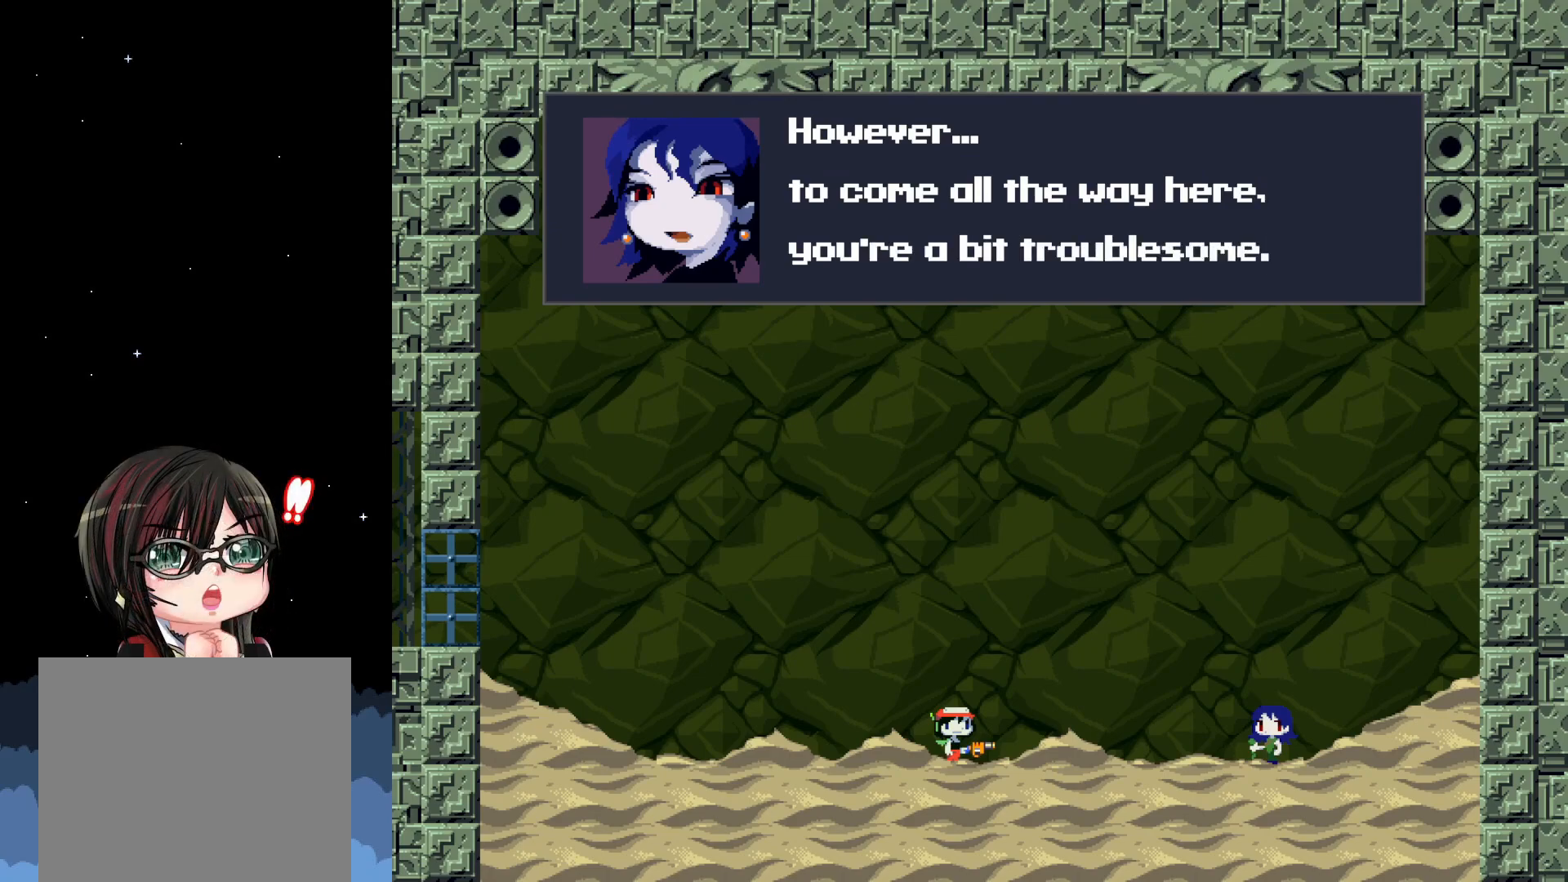
Gameplay with a controller (Xbox layout); each line is a JSON object with the inputs held at the frame after it. "events" lists button and stick changes between this image and that frame as [ms after this image, input, new state], when the widget could be followed in between. Not read: right_stick.
{"buttons": [], "left_stick": "center", "events": [[67, "A", "down"], [150, "A", "up"]]}
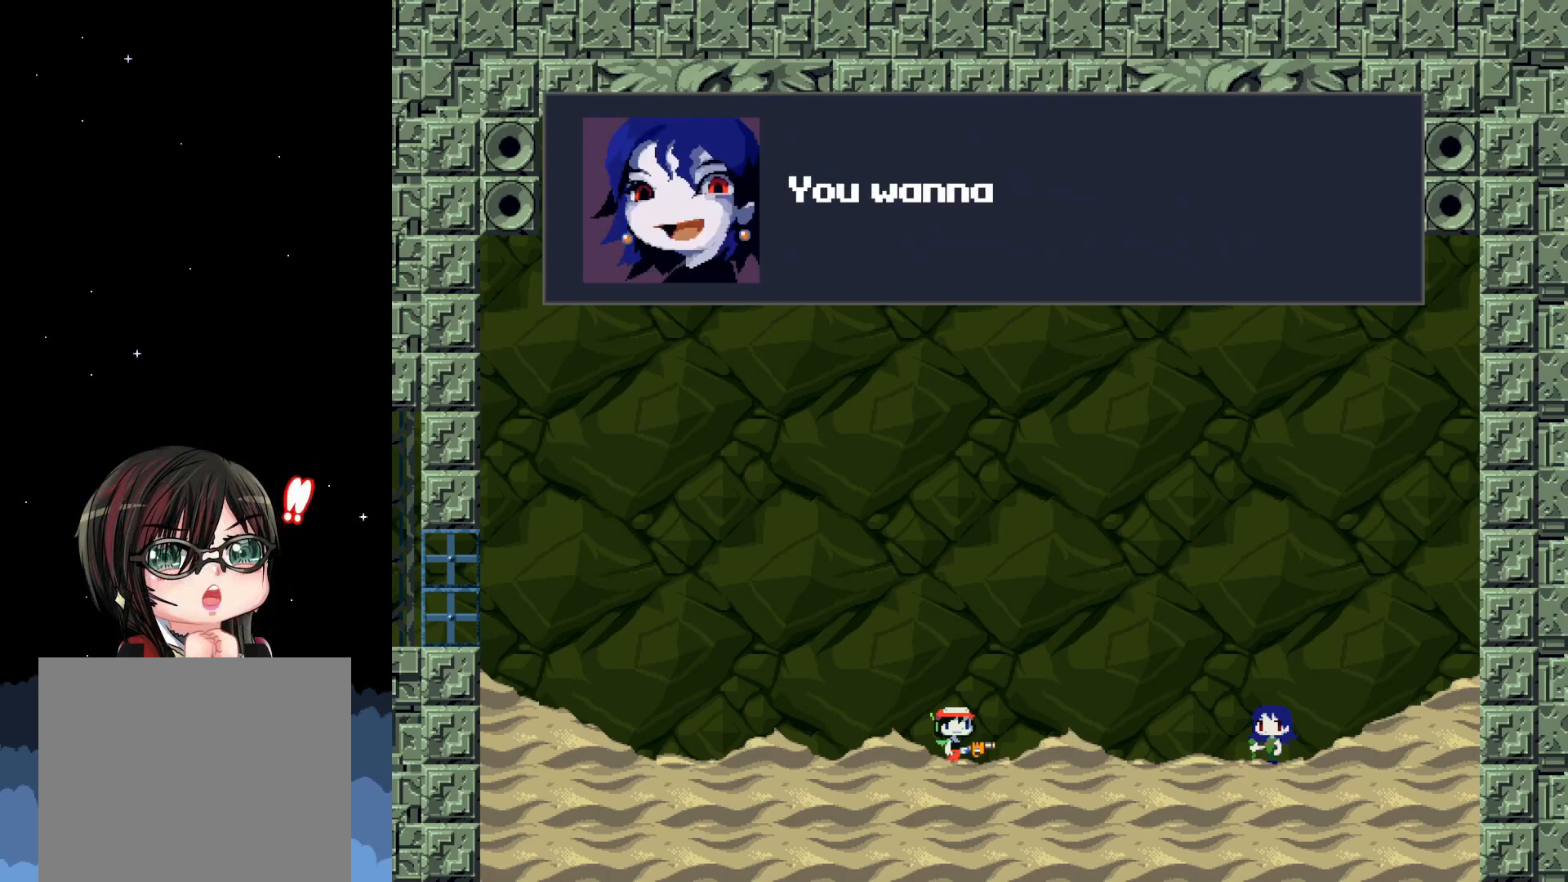
{"buttons": [], "left_stick": "center", "events": []}
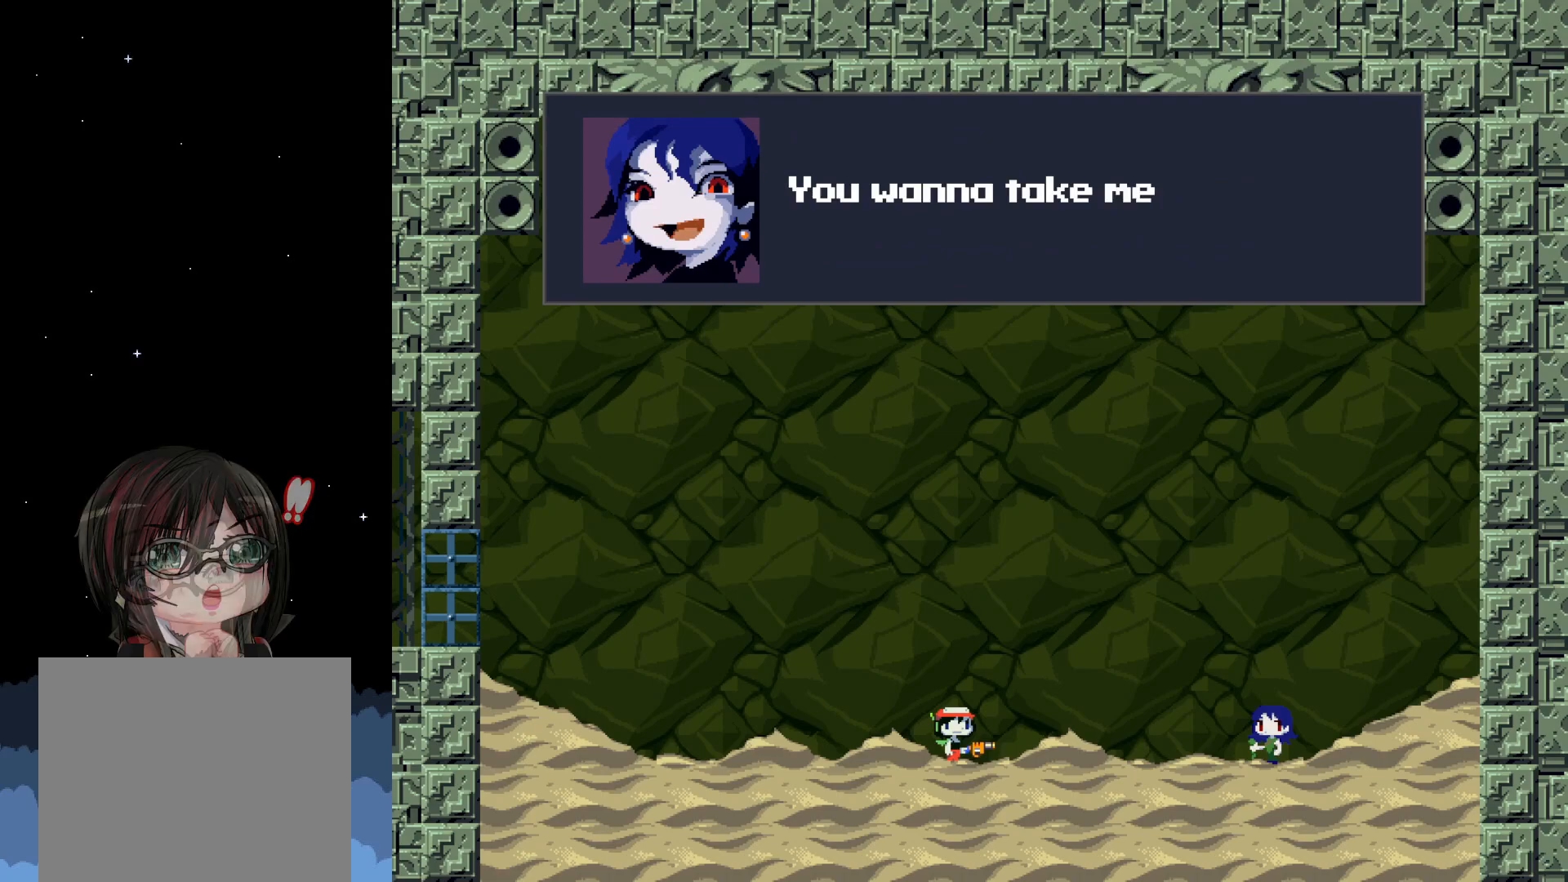
{"buttons": [], "left_stick": "center", "events": []}
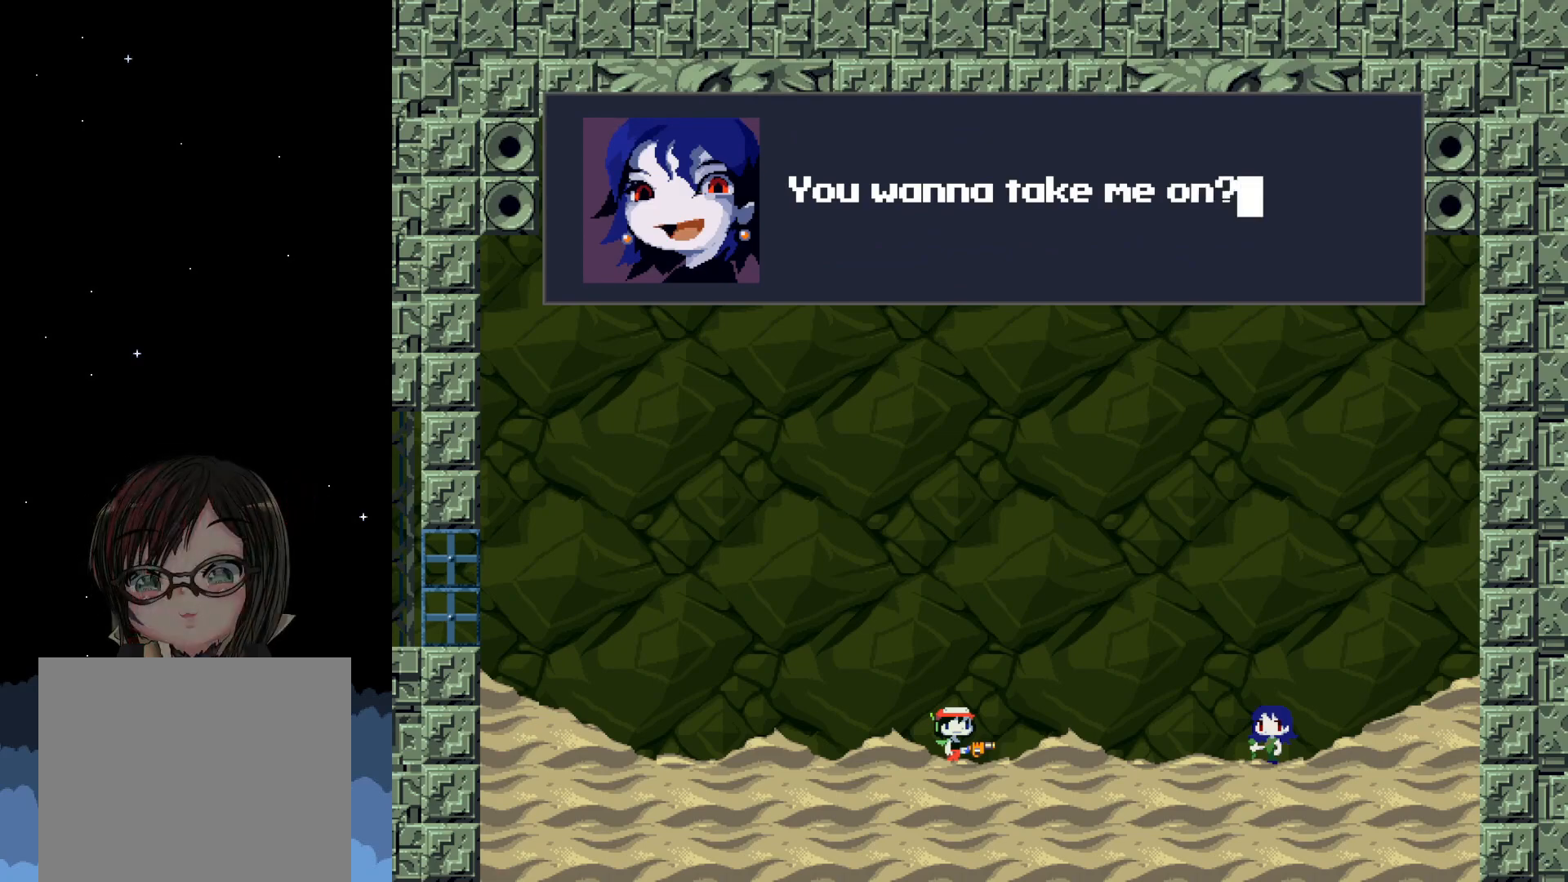
{"buttons": [], "left_stick": "center", "events": []}
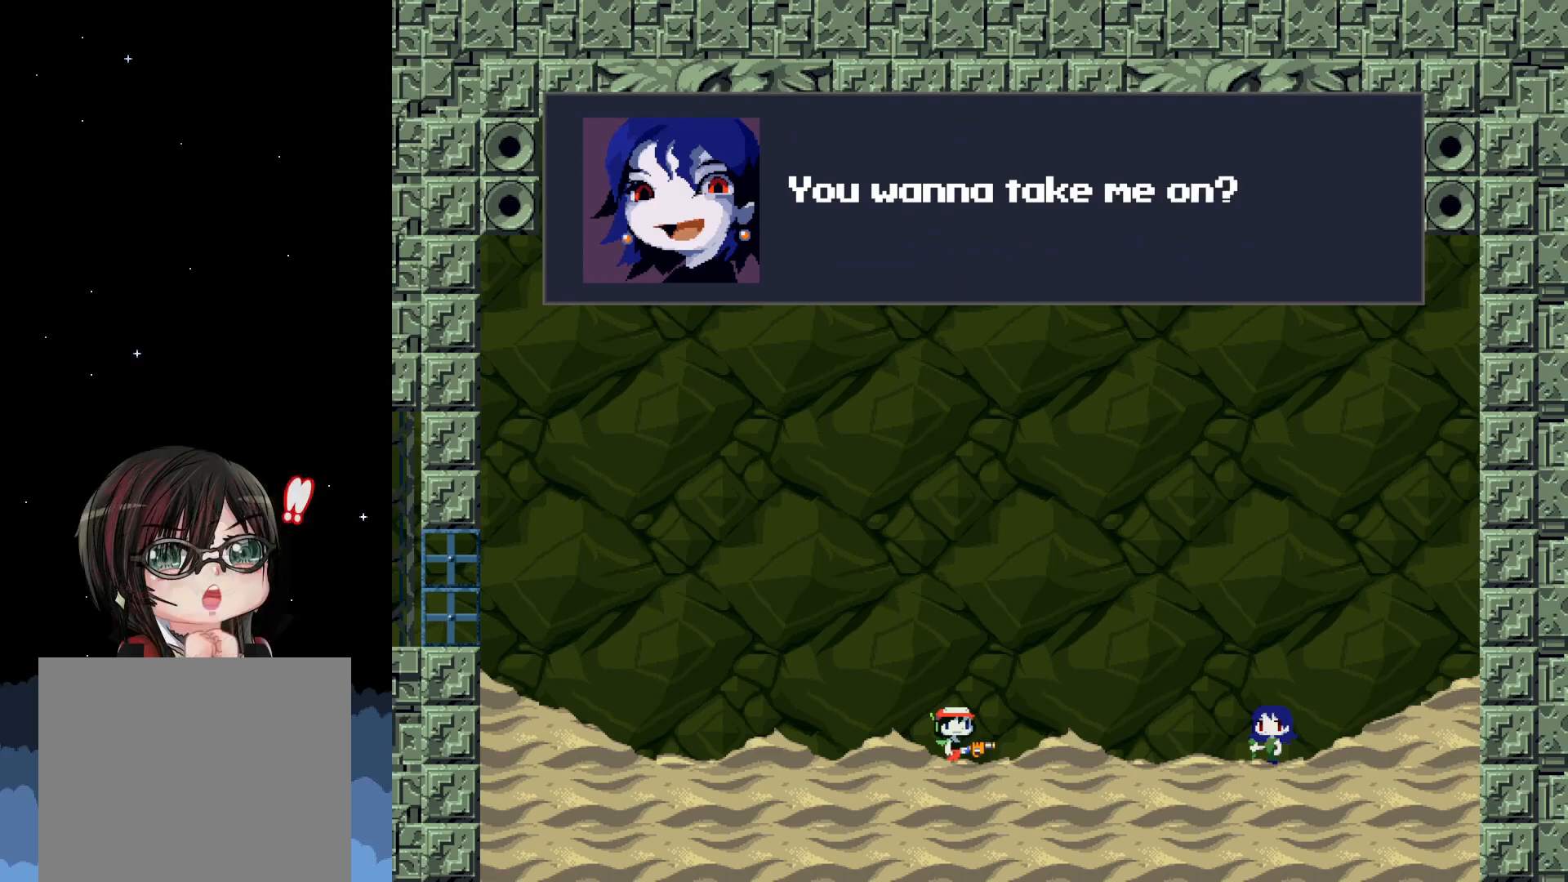
{"buttons": [], "left_stick": "center", "events": []}
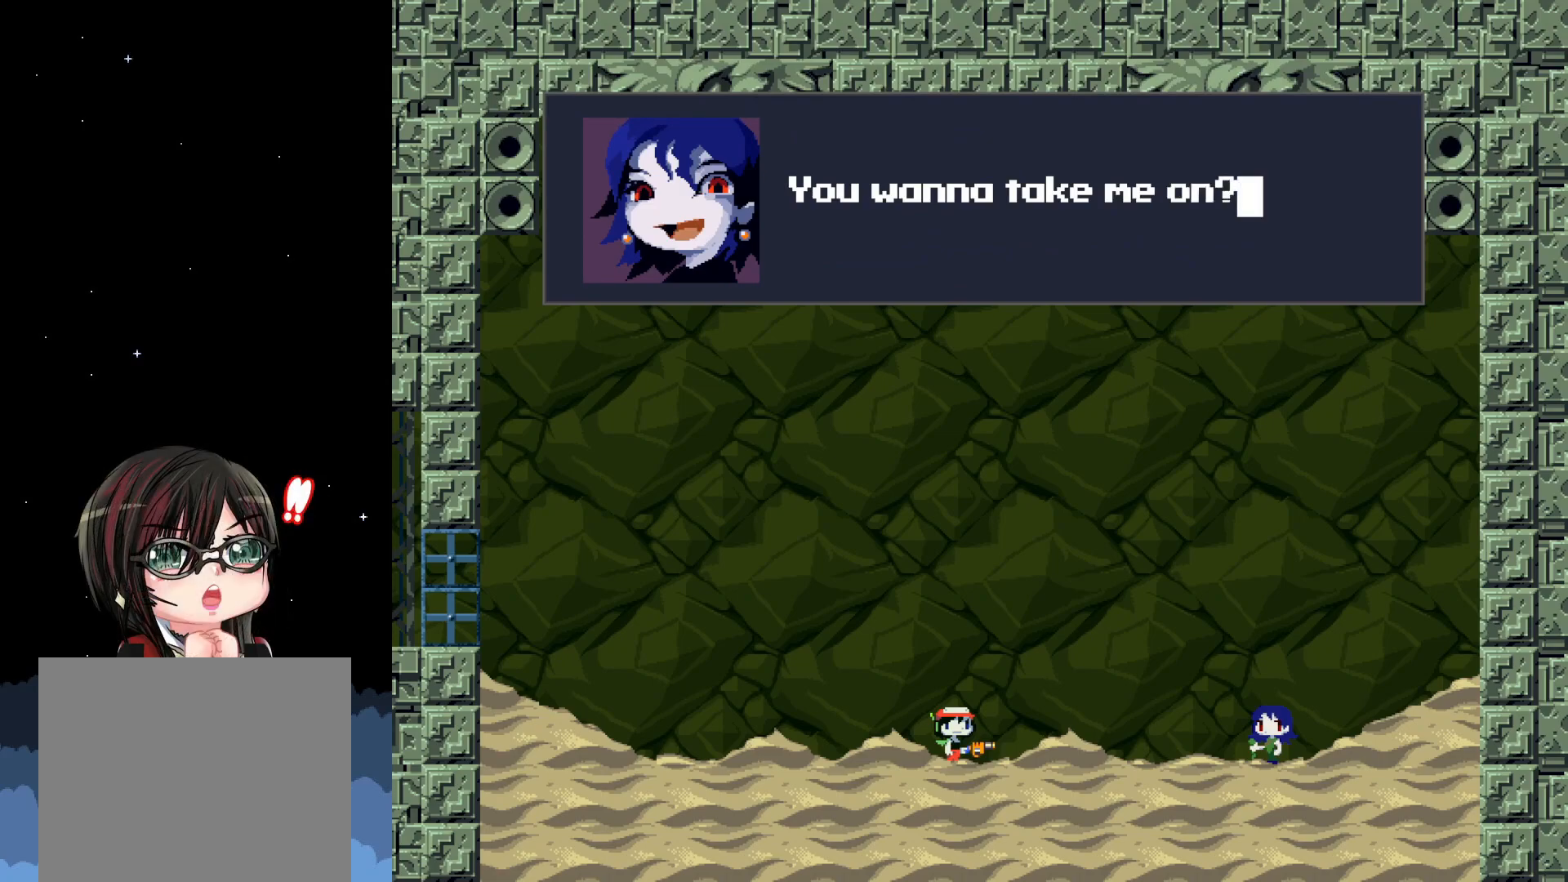
{"buttons": [], "left_stick": "center", "events": []}
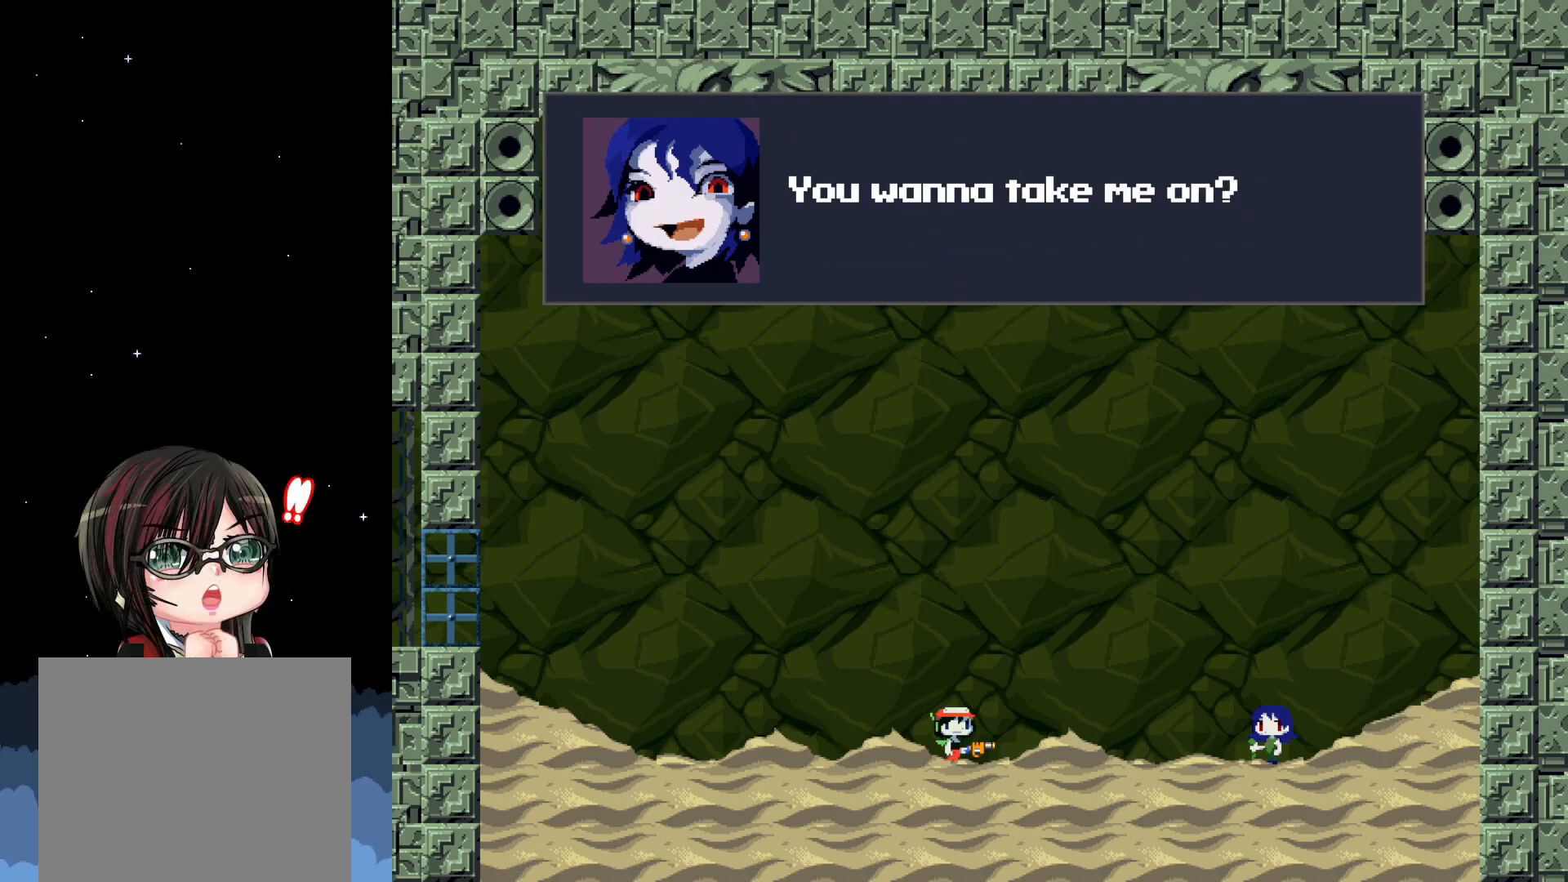
{"buttons": [], "left_stick": "center", "events": [[50, "A", "down"], [100, "A", "up"]]}
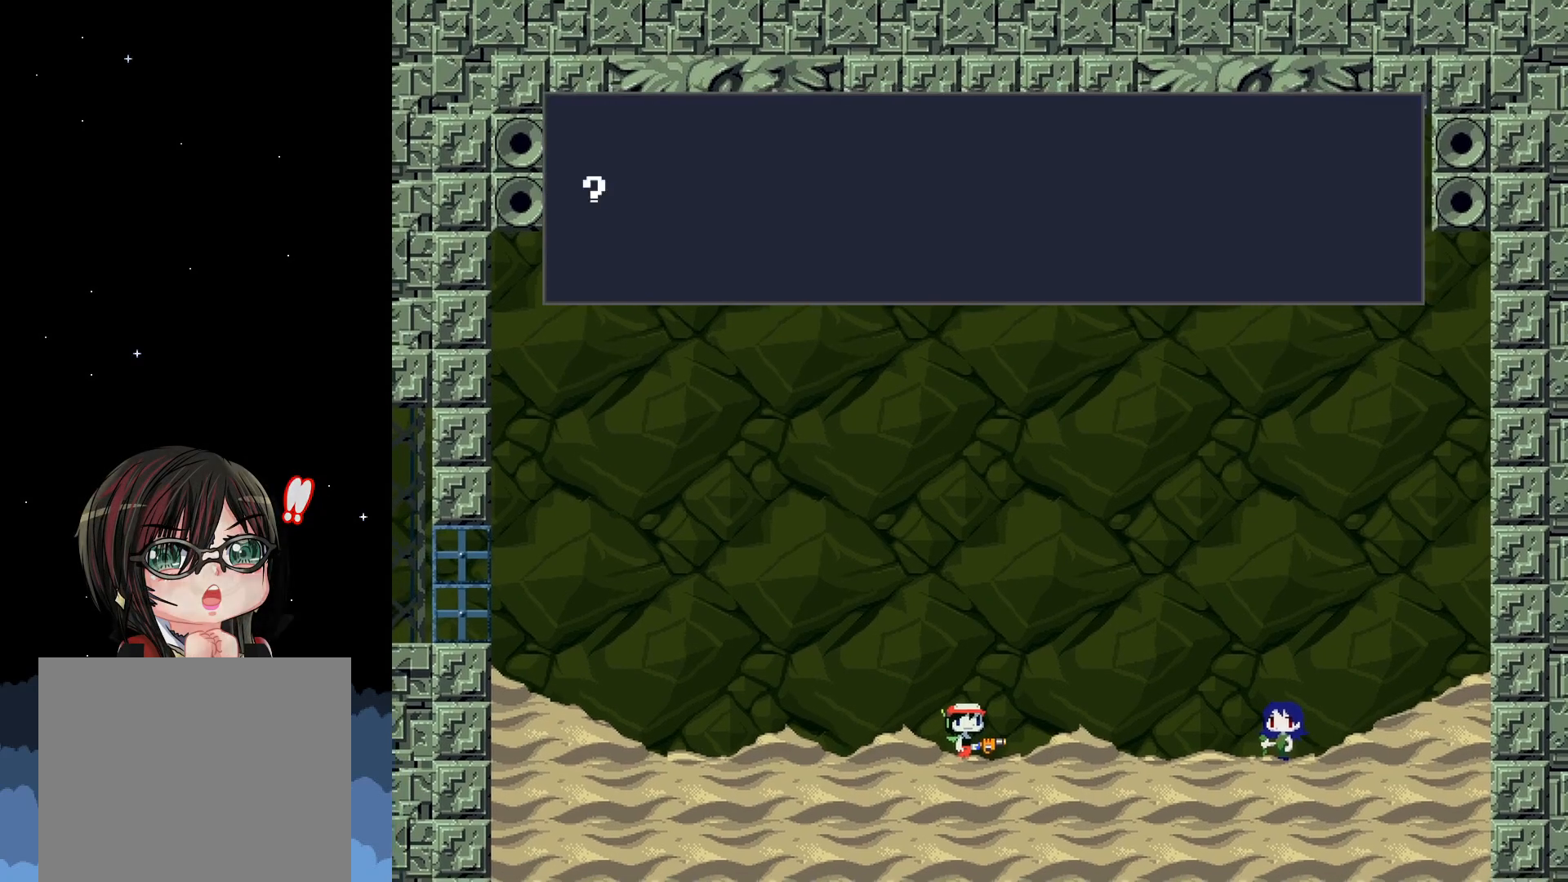
{"buttons": [], "left_stick": "center", "events": []}
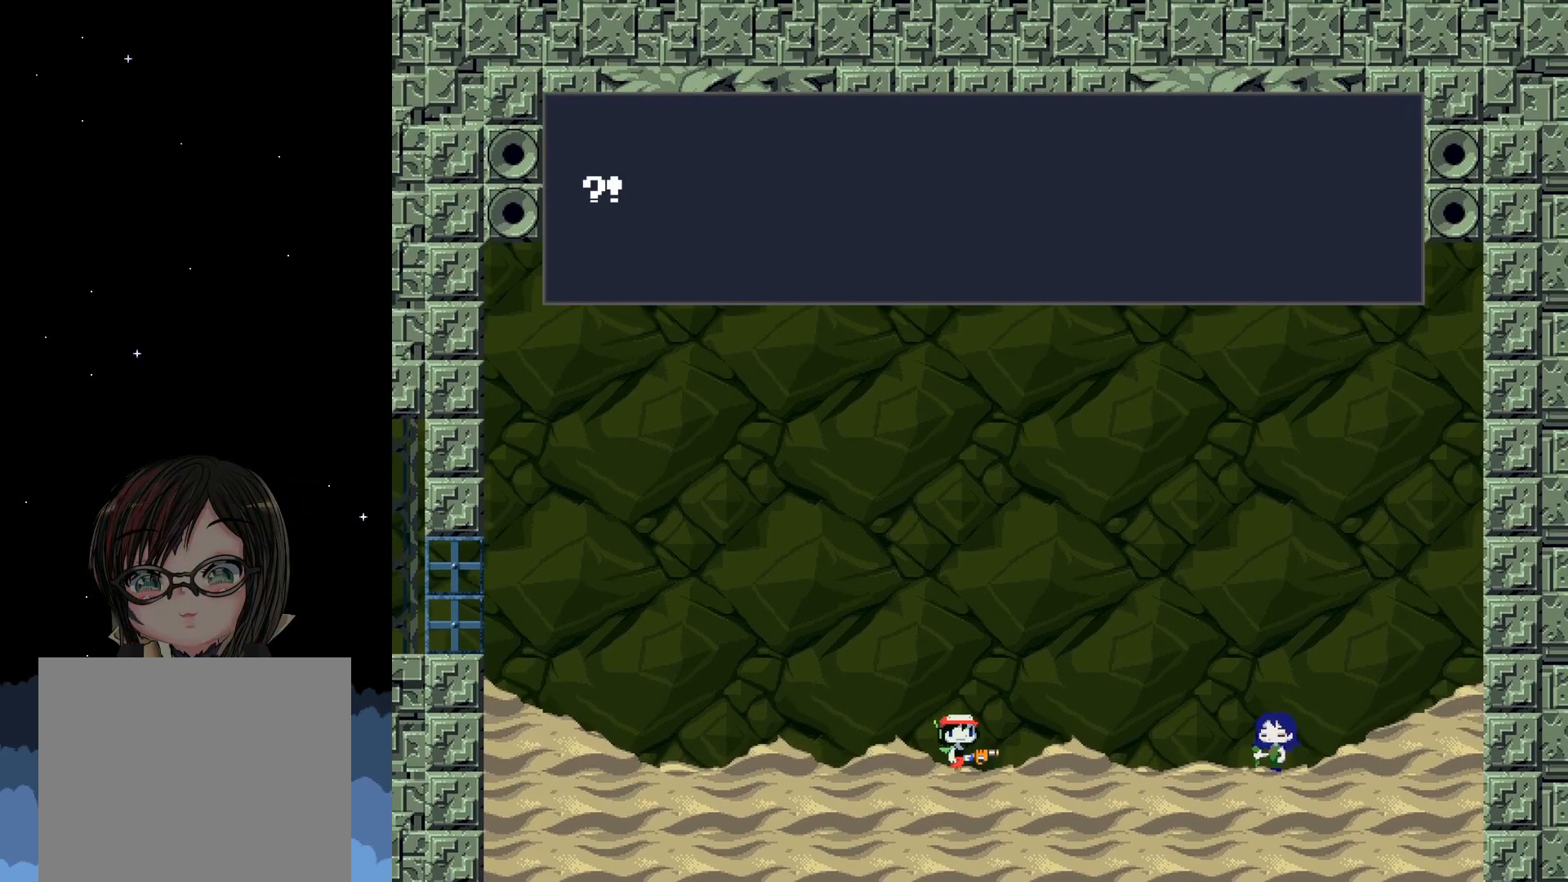
{"buttons": [], "left_stick": "center", "events": []}
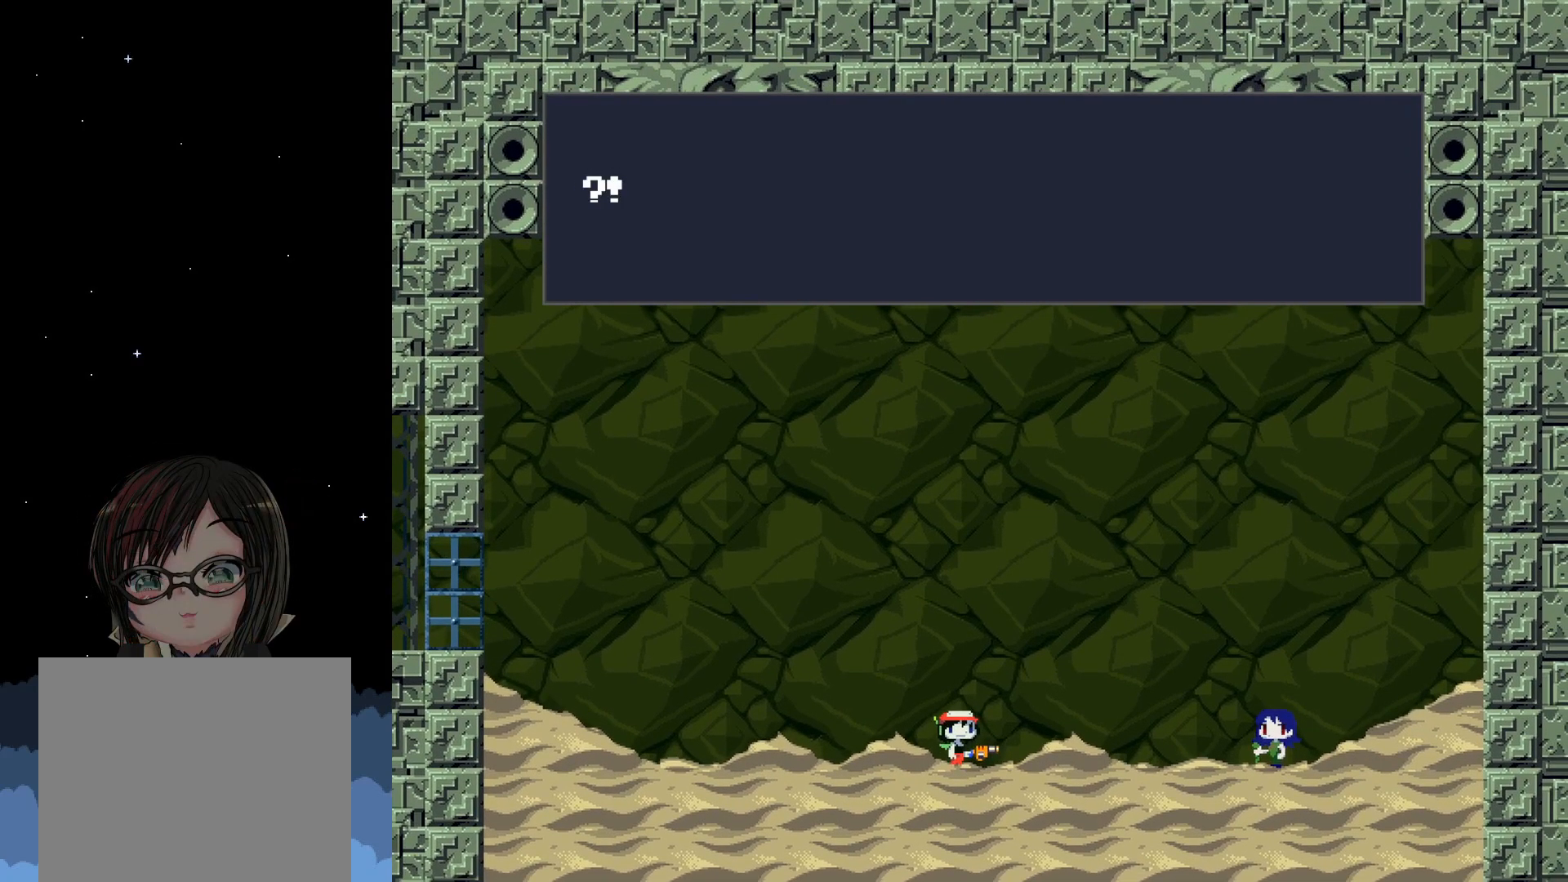
{"buttons": [], "left_stick": "center", "events": [[167, "A", "down"], [217, "A", "up"]]}
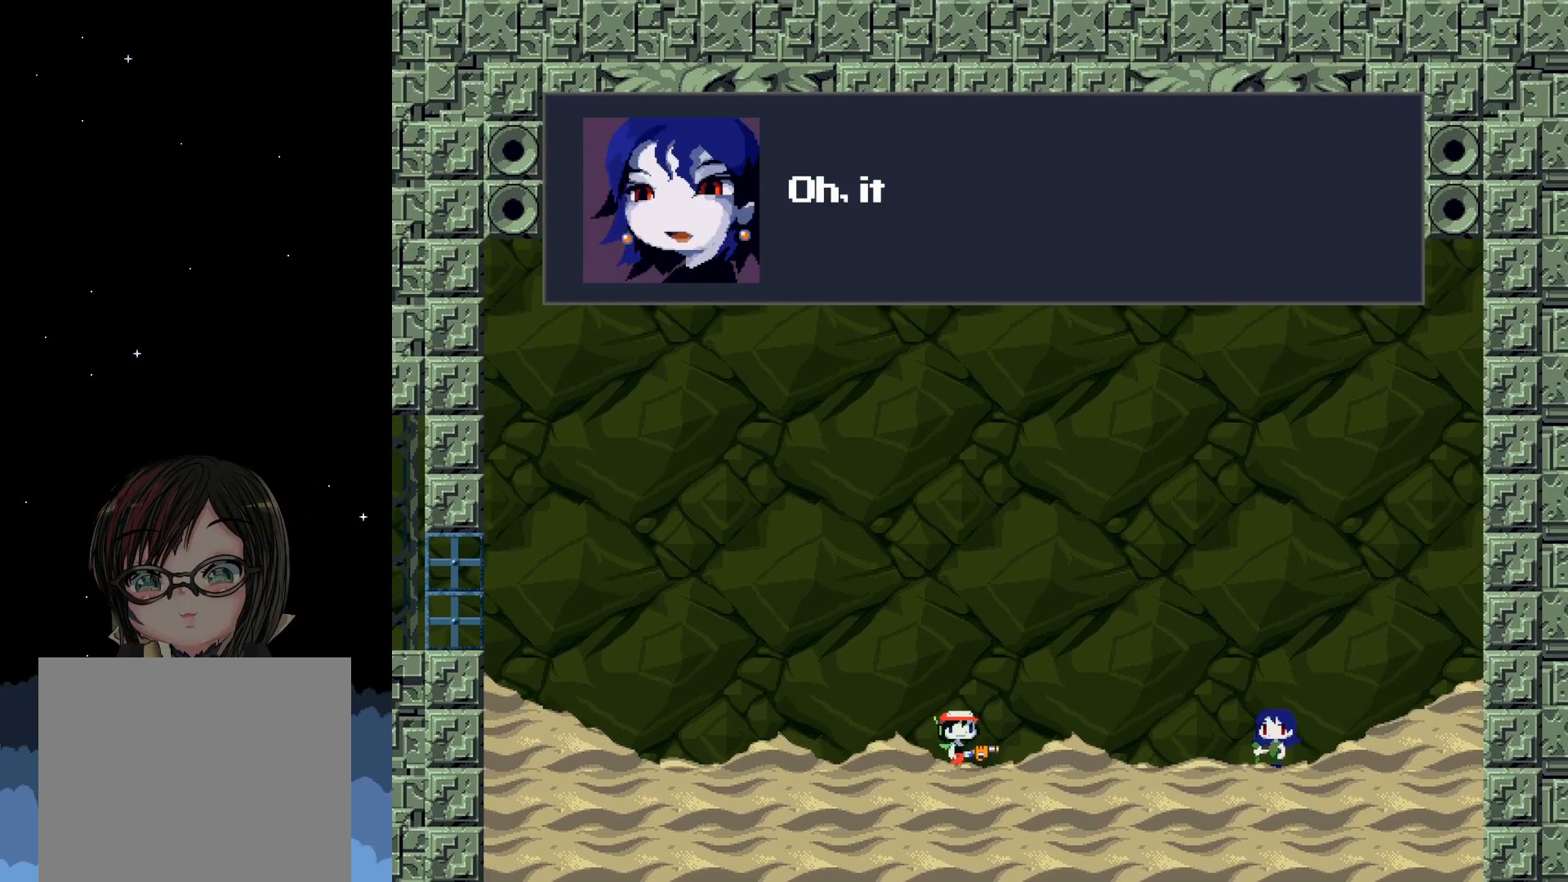
{"buttons": [], "left_stick": "center", "events": []}
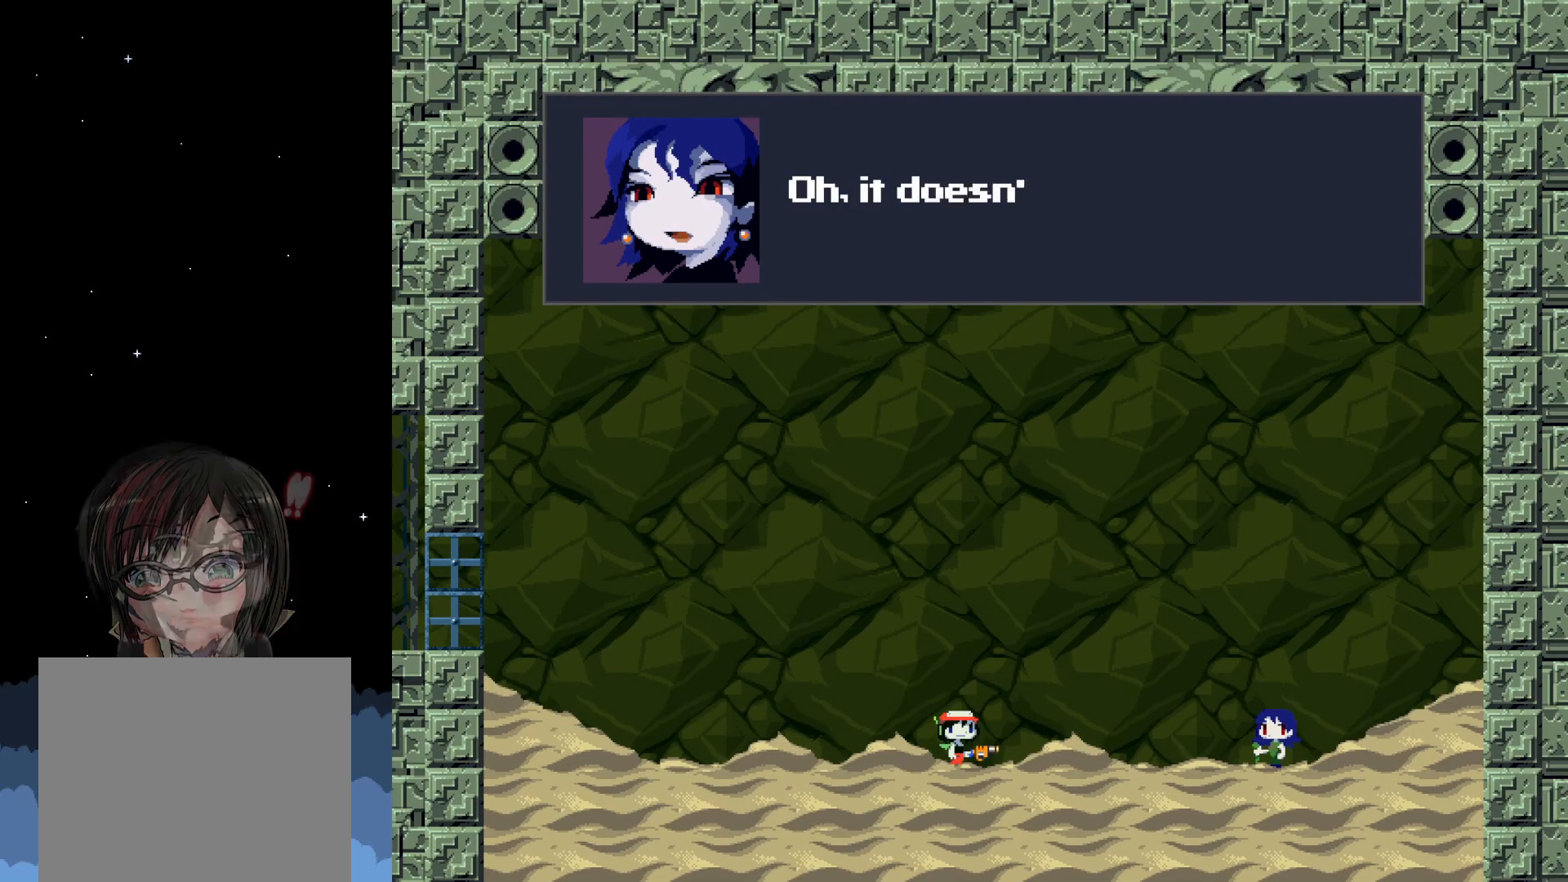
{"buttons": [], "left_stick": "center", "events": []}
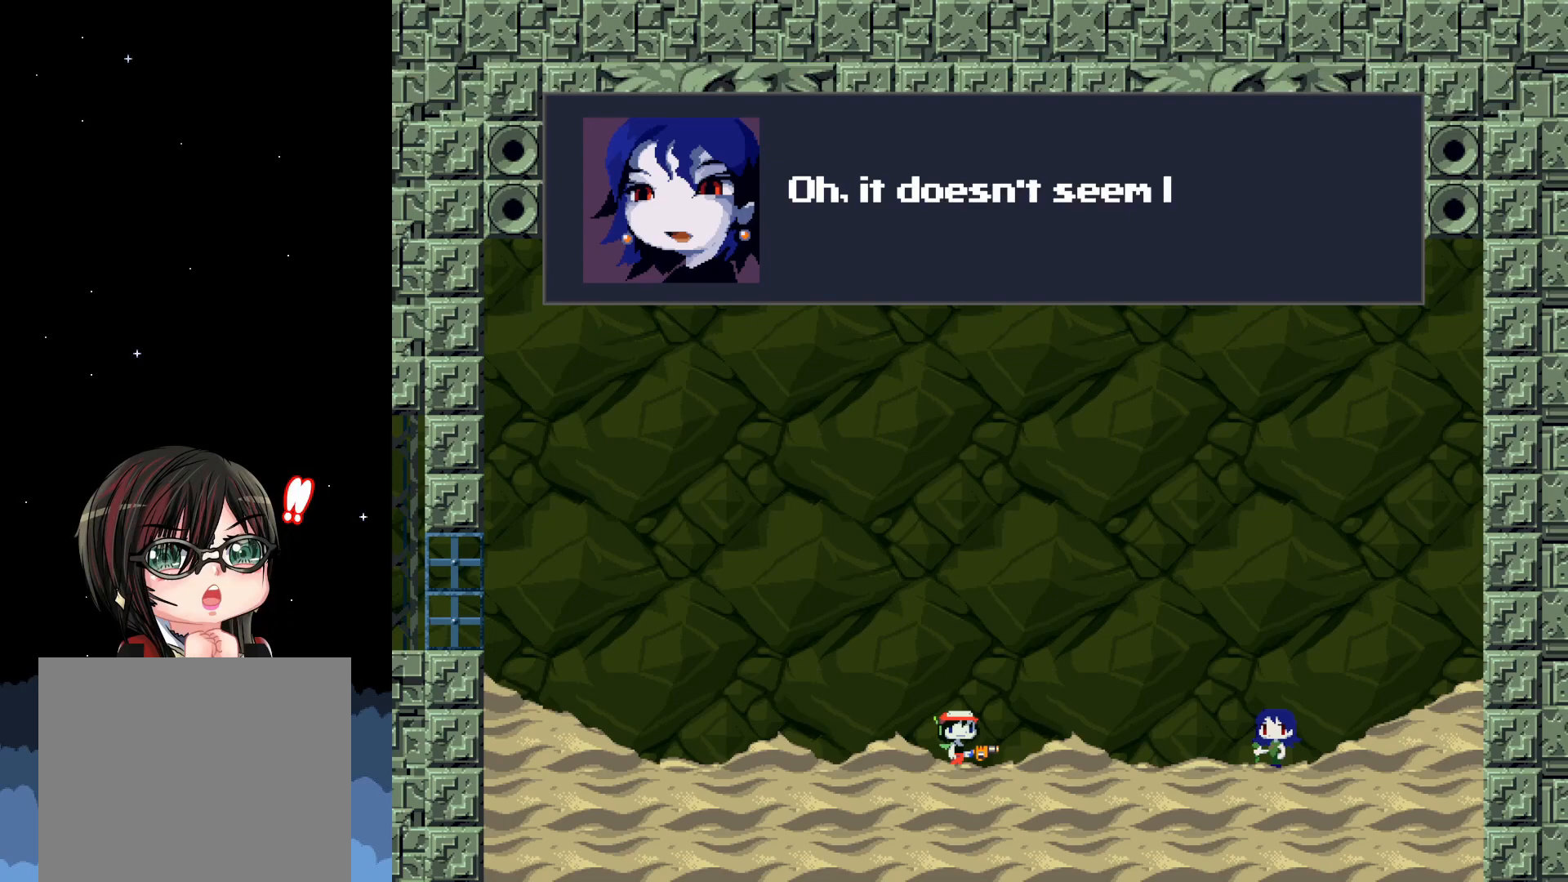
{"buttons": [], "left_stick": "center", "events": []}
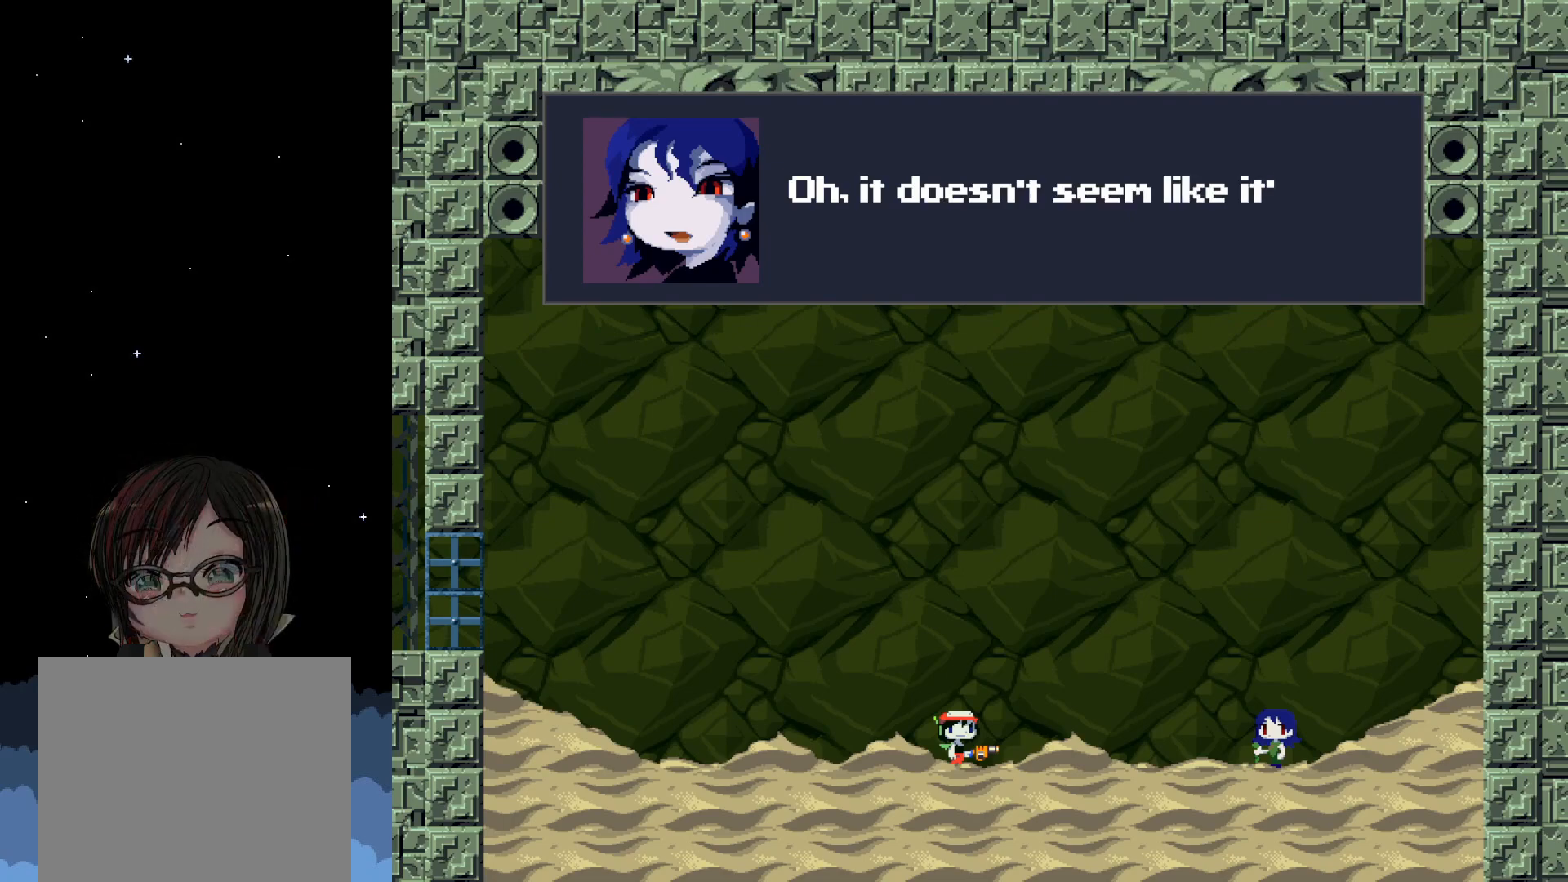
{"buttons": [], "left_stick": "center", "events": []}
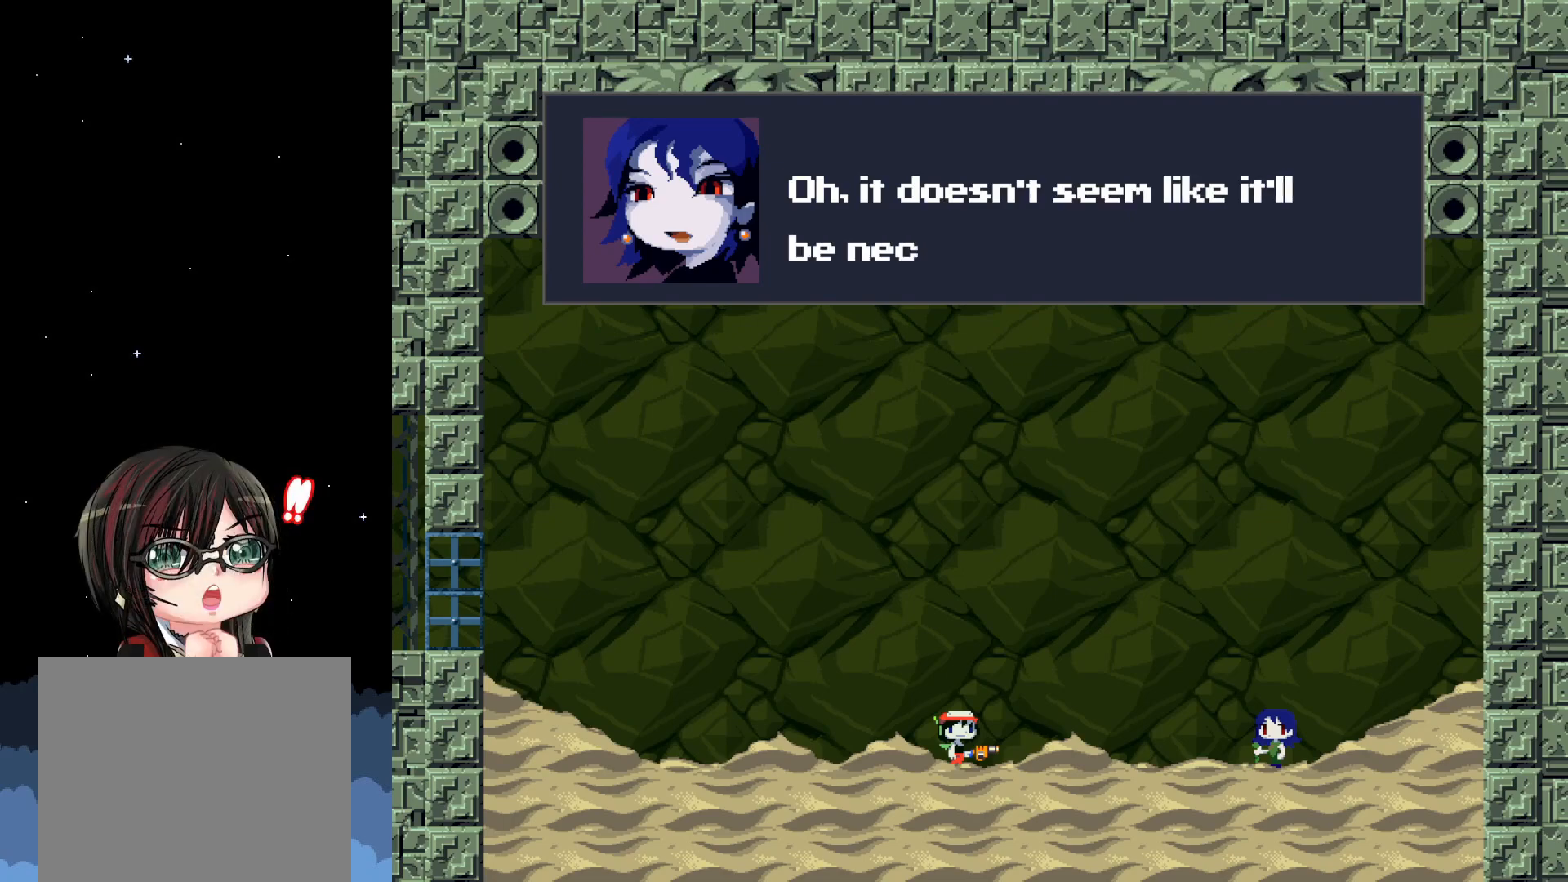
{"buttons": [], "left_stick": "center", "events": []}
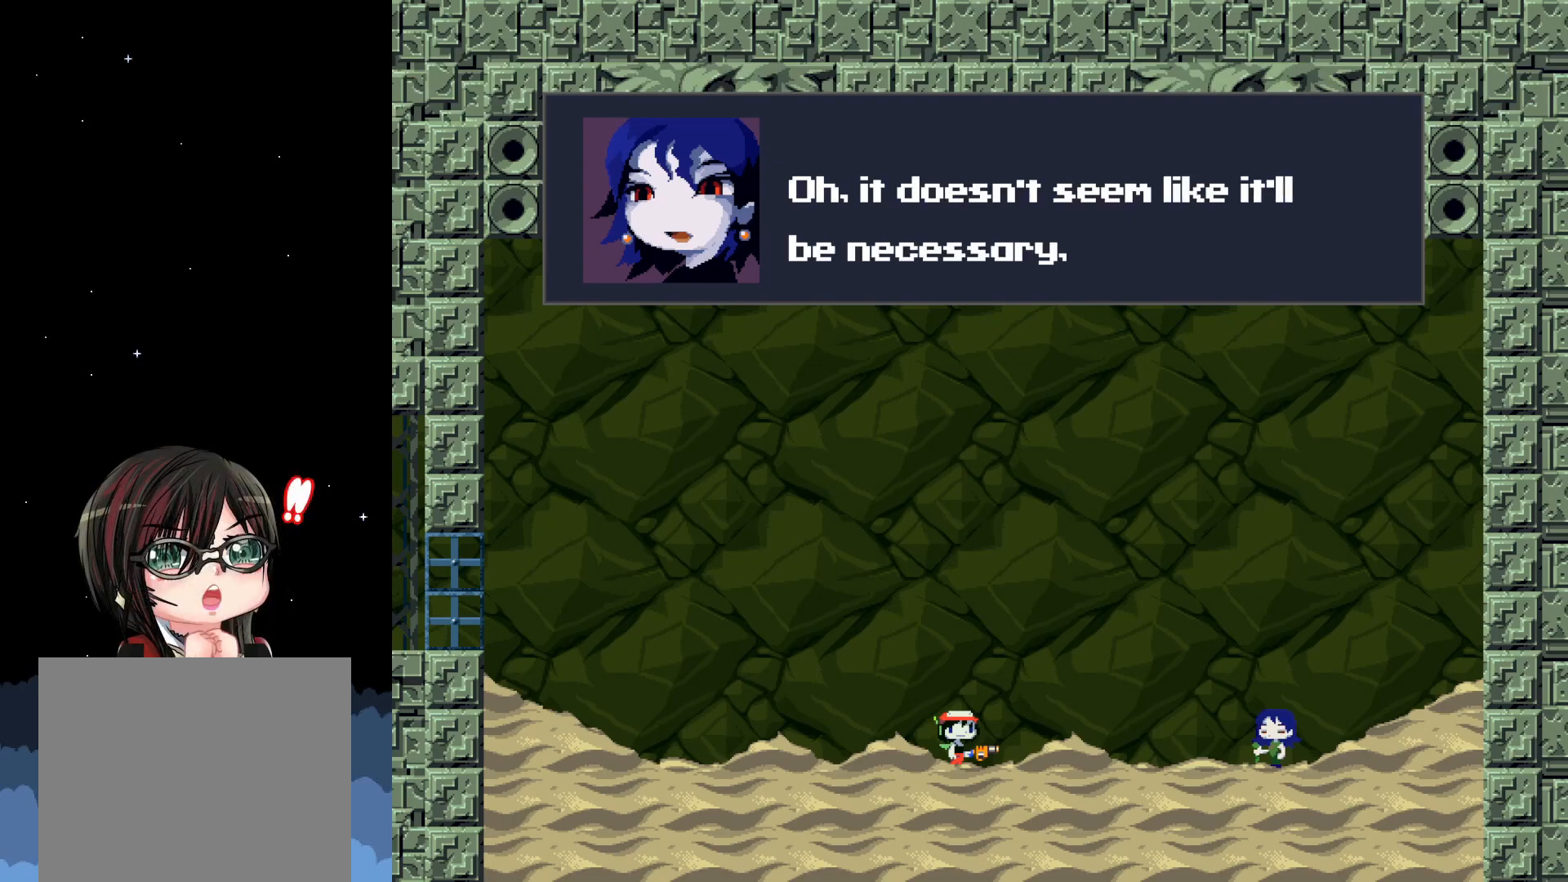
{"buttons": [], "left_stick": "center", "events": []}
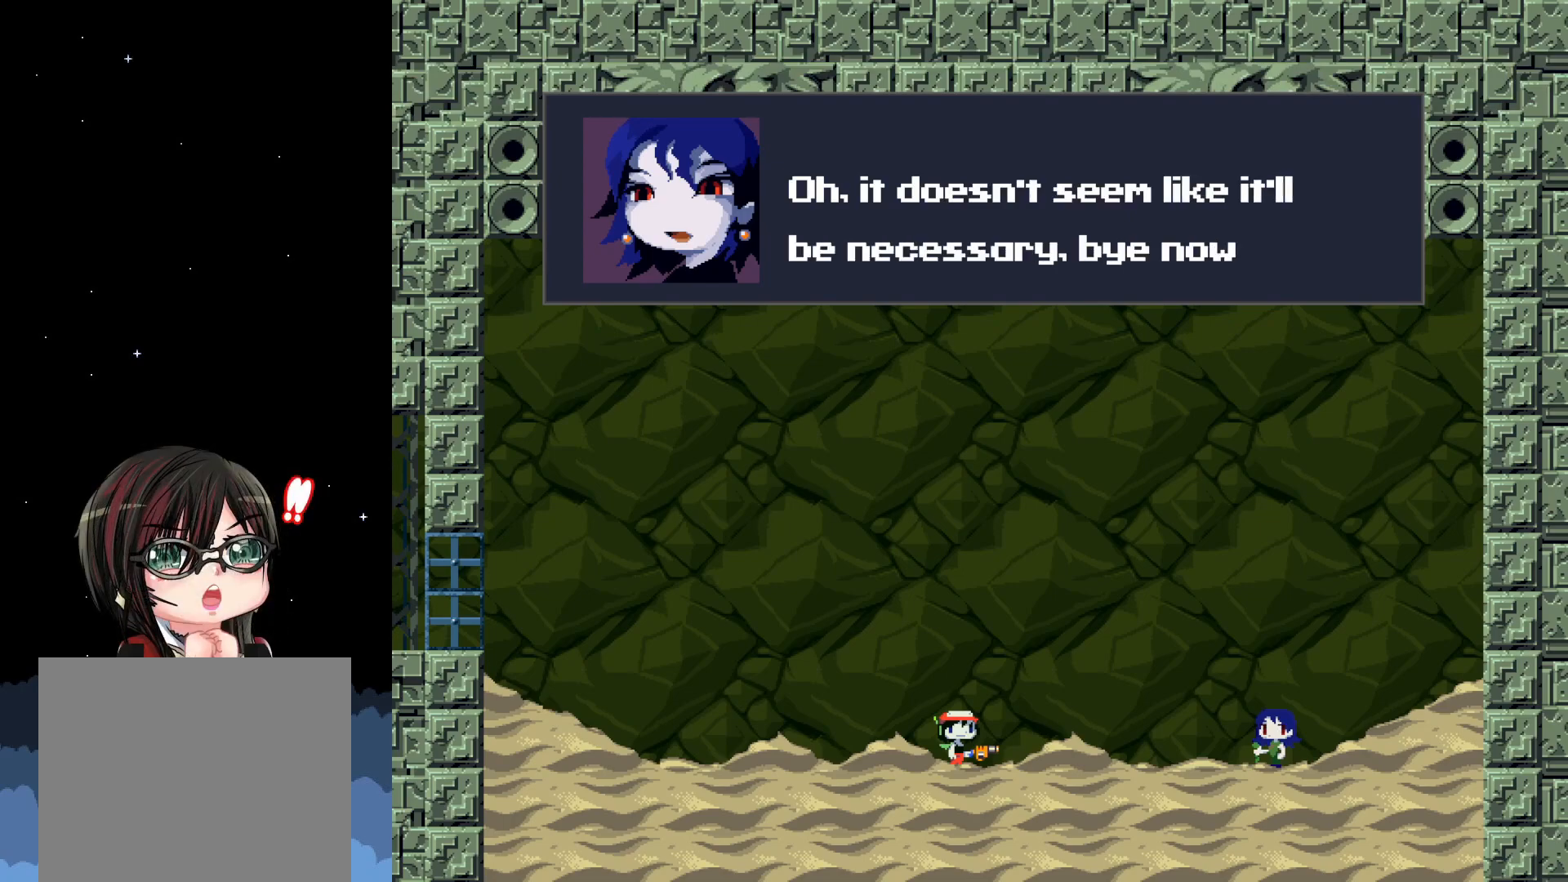
{"buttons": [], "left_stick": "center", "events": []}
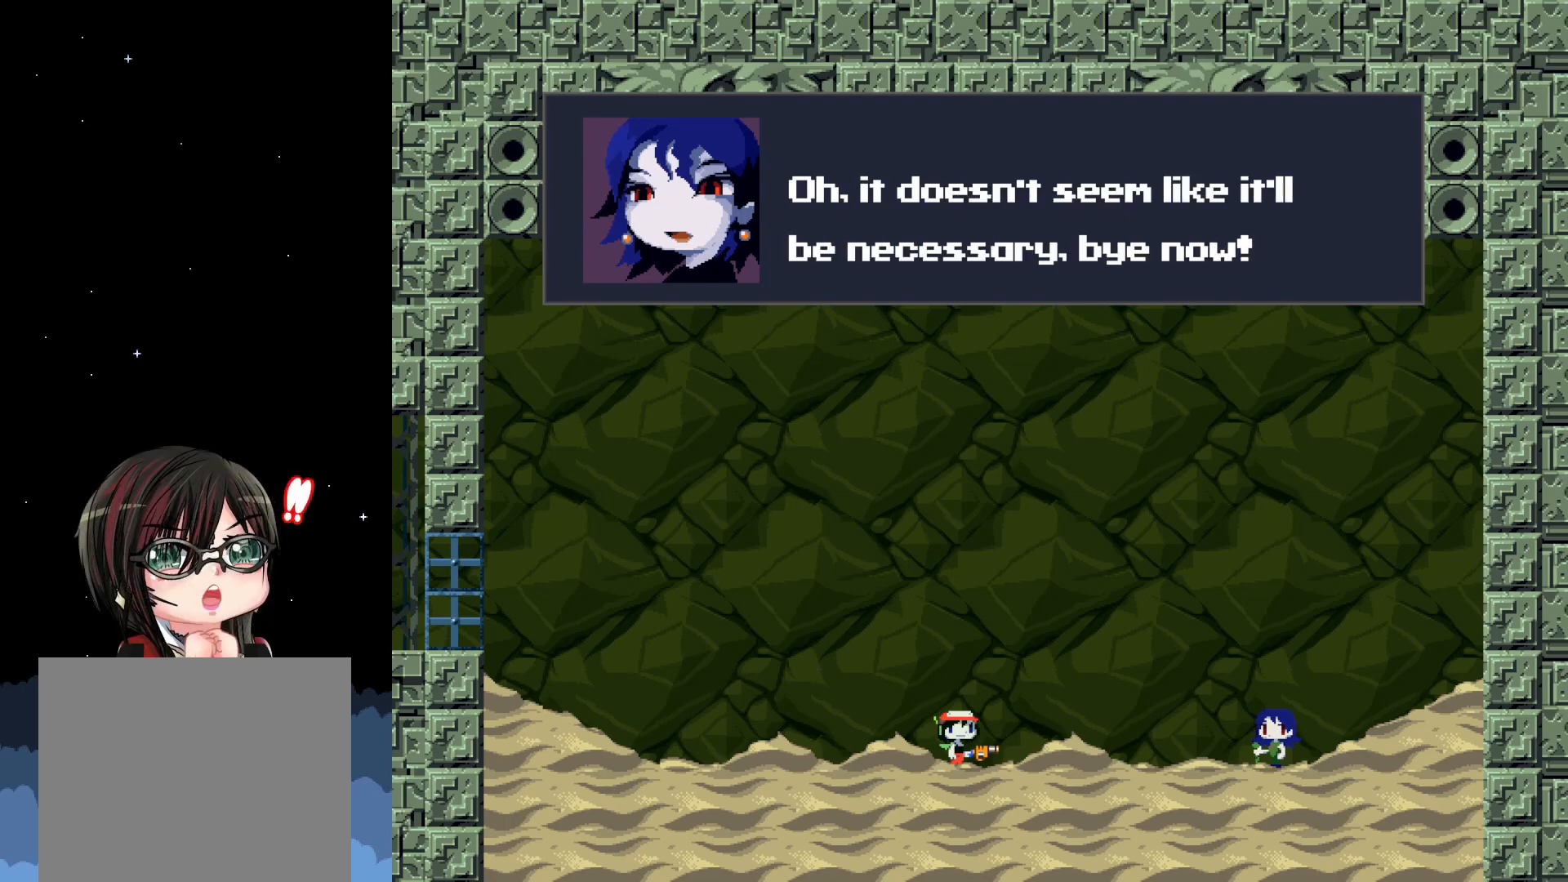
{"buttons": [], "left_stick": "center", "events": []}
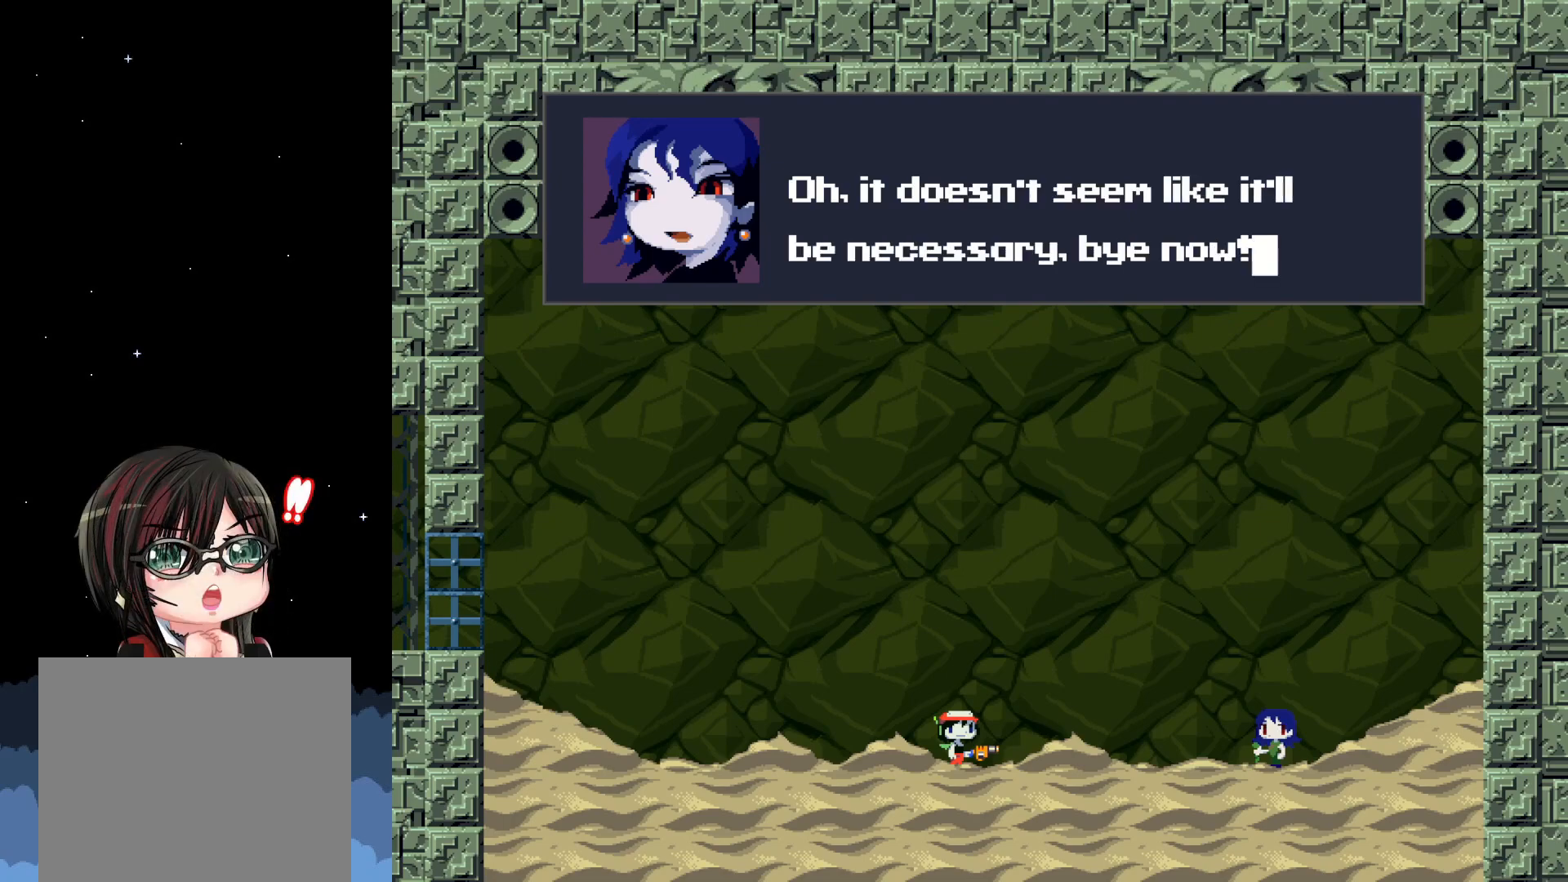
{"buttons": [], "left_stick": "center", "events": [[300, "A", "down"], [350, "A", "up"]]}
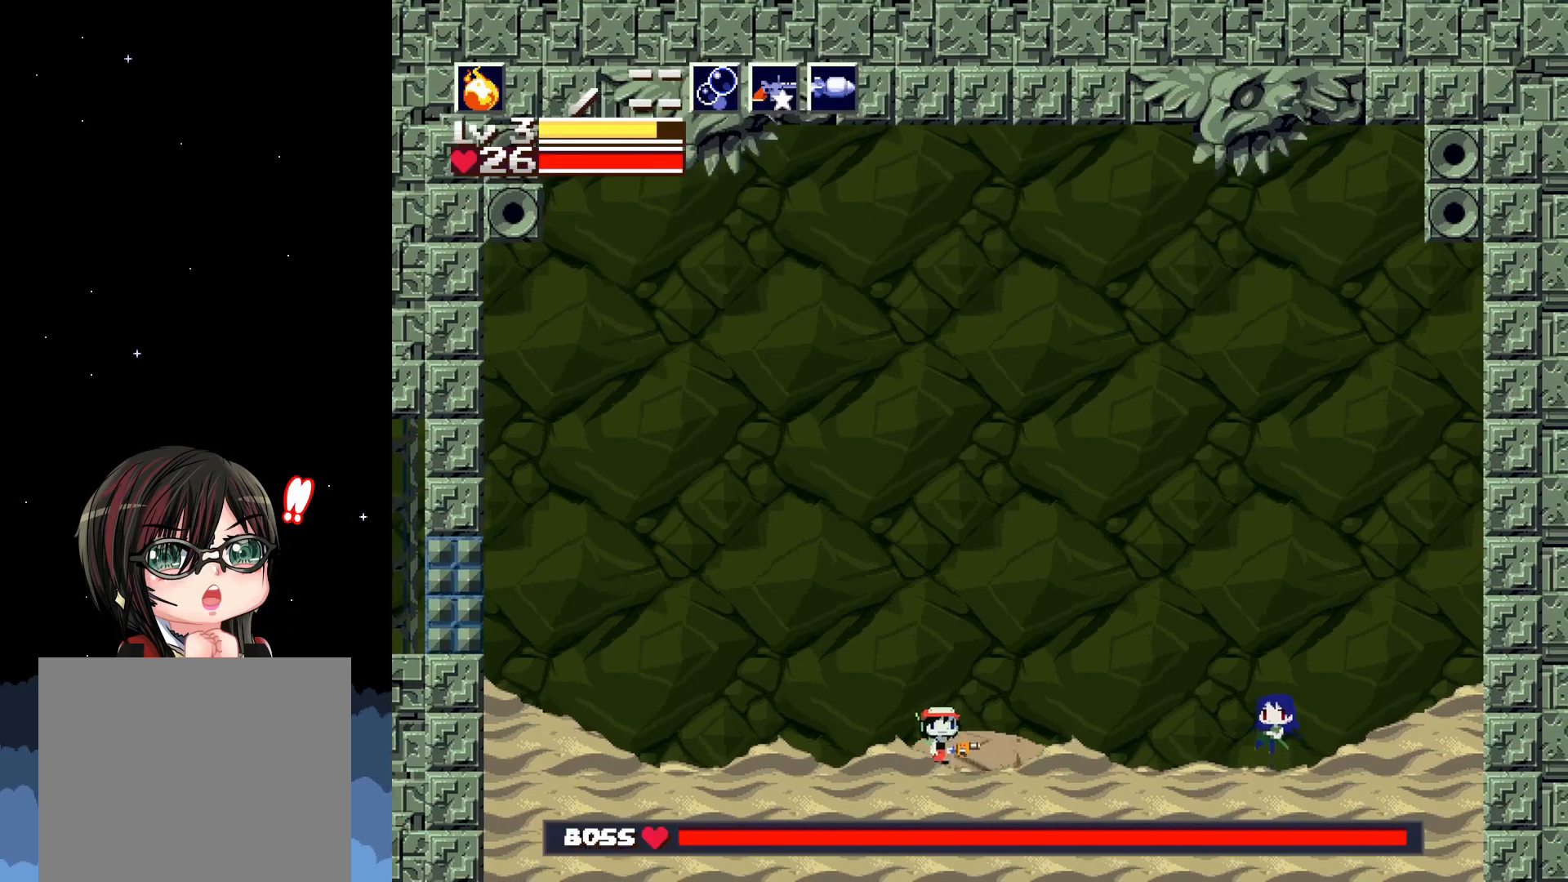
{"buttons": ["DPAD_LEFT"], "left_stick": "center", "events": [[417, "DPAD_LEFT", "down"]]}
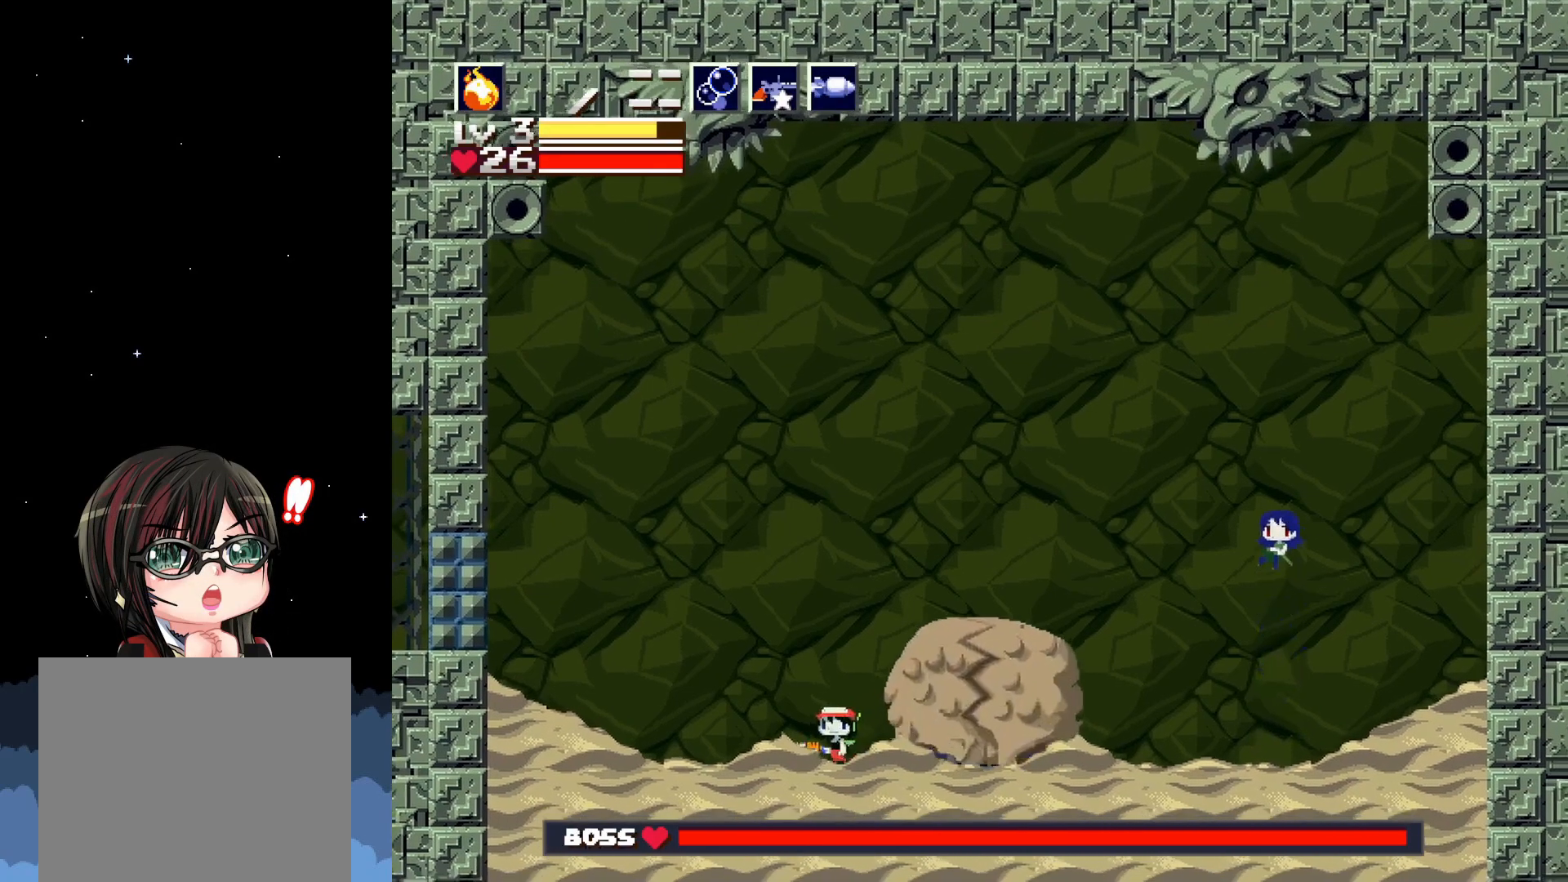
{"buttons": [], "left_stick": "center", "events": [[283, "DPAD_LEFT", "up"]]}
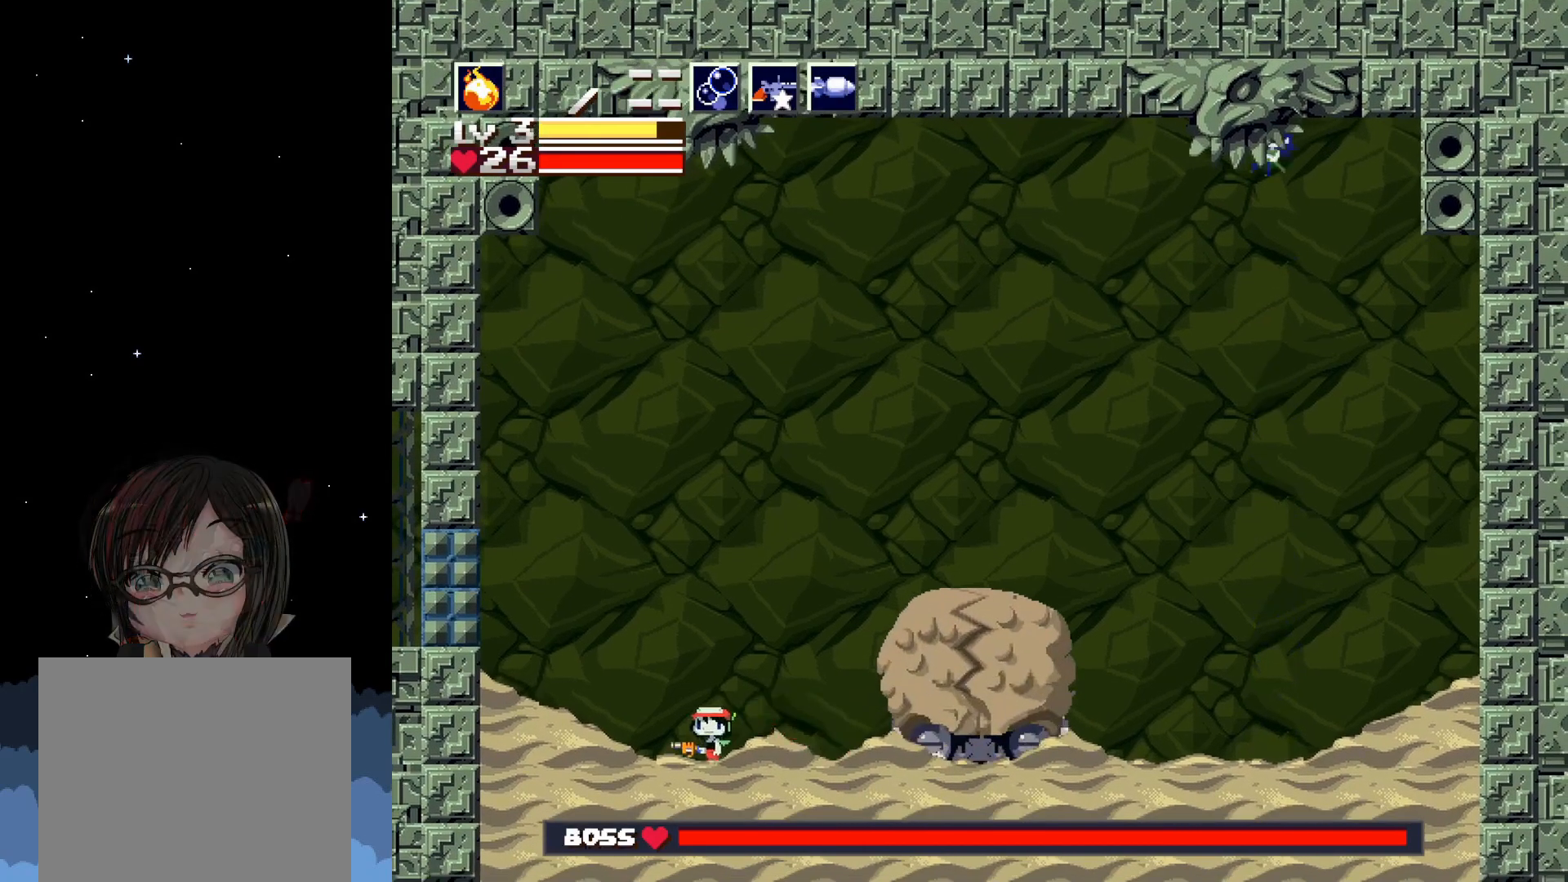
{"buttons": ["X"], "left_stick": "center", "events": [[17, "DPAD_RIGHT", "down"], [200, "X", "down"], [283, "X", "up"], [350, "X", "down"], [367, "DPAD_RIGHT", "up"], [417, "X", "up"], [467, "X", "down"]]}
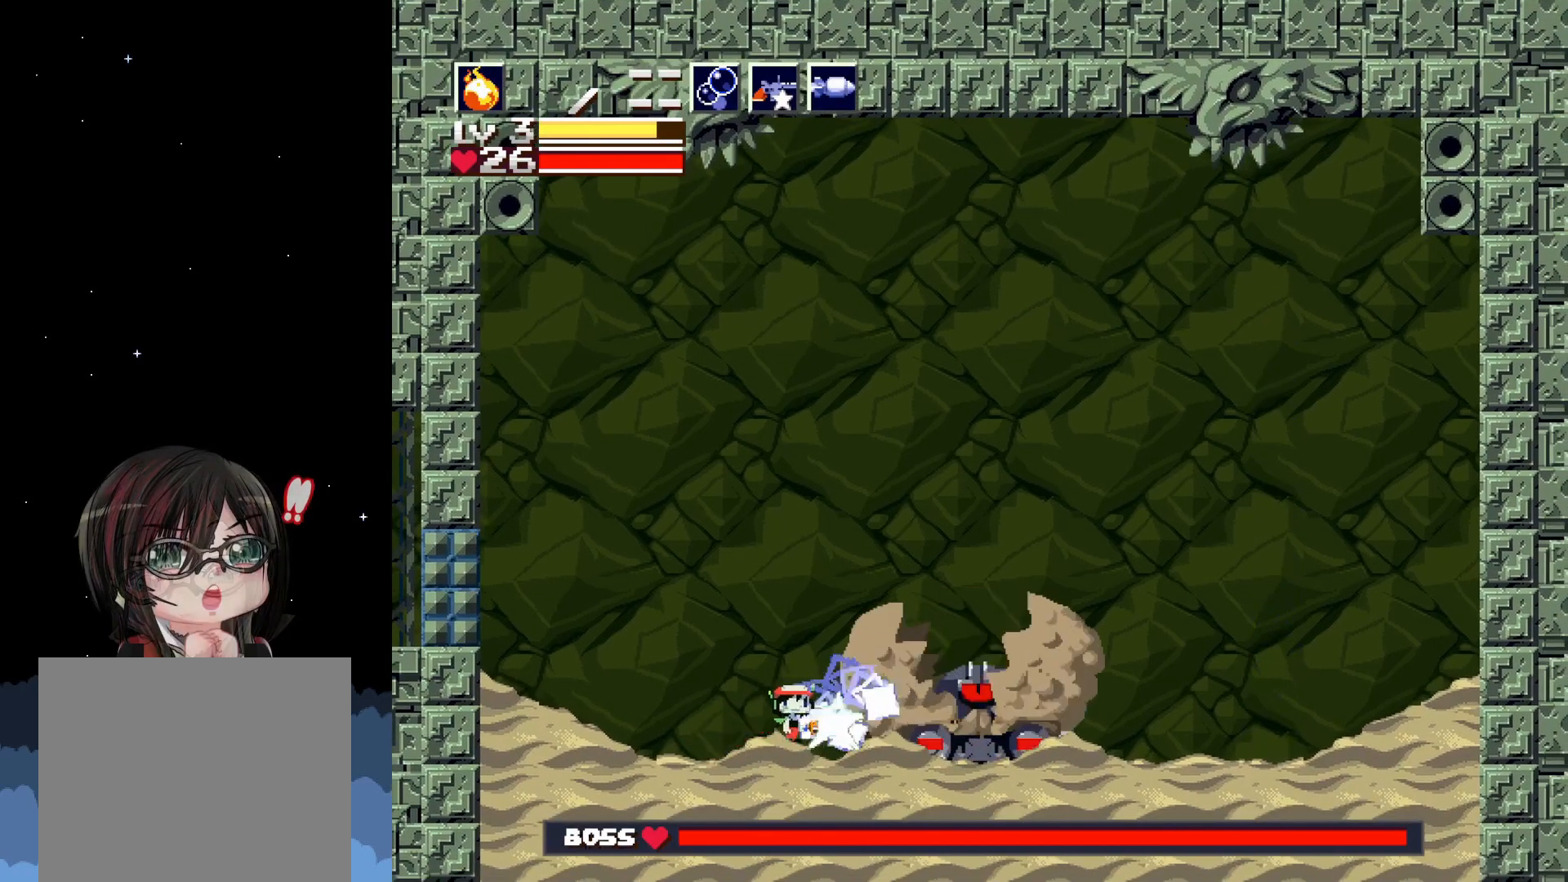
{"buttons": [], "left_stick": "center", "events": [[33, "X", "up"], [100, "X", "down"], [167, "X", "up"], [250, "X", "down"], [283, "X", "up"], [367, "X", "down"], [417, "X", "up"]]}
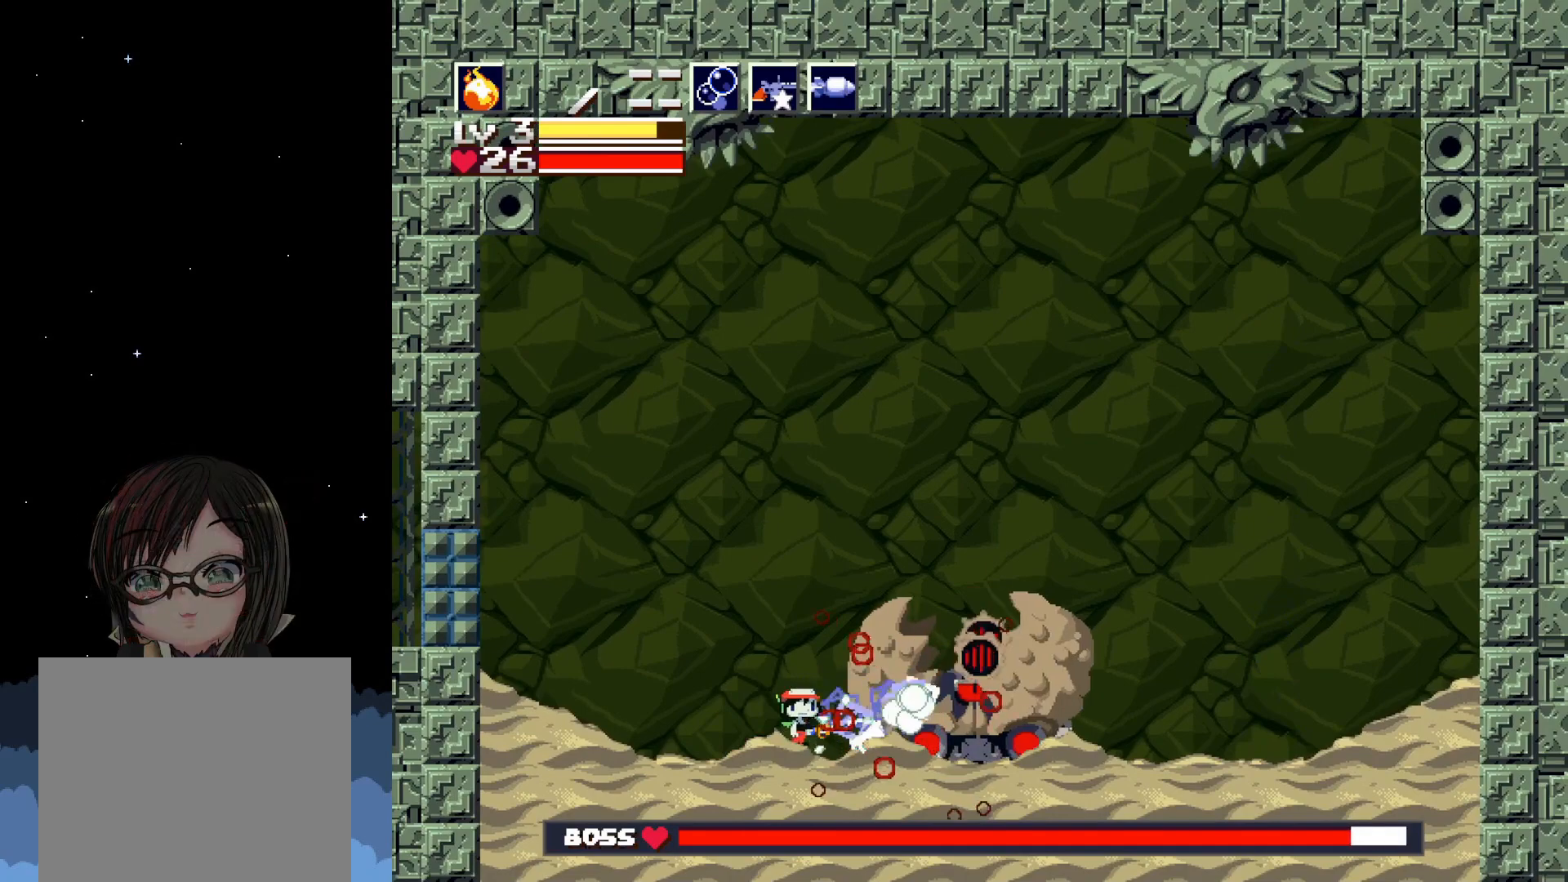
{"buttons": ["X"], "left_stick": "center", "events": [[17, "X", "down"], [33, "X", "up"], [100, "X", "down"], [150, "X", "up"], [233, "X", "down"], [283, "X", "up"], [350, "X", "down"], [383, "X", "up"], [483, "X", "down"]]}
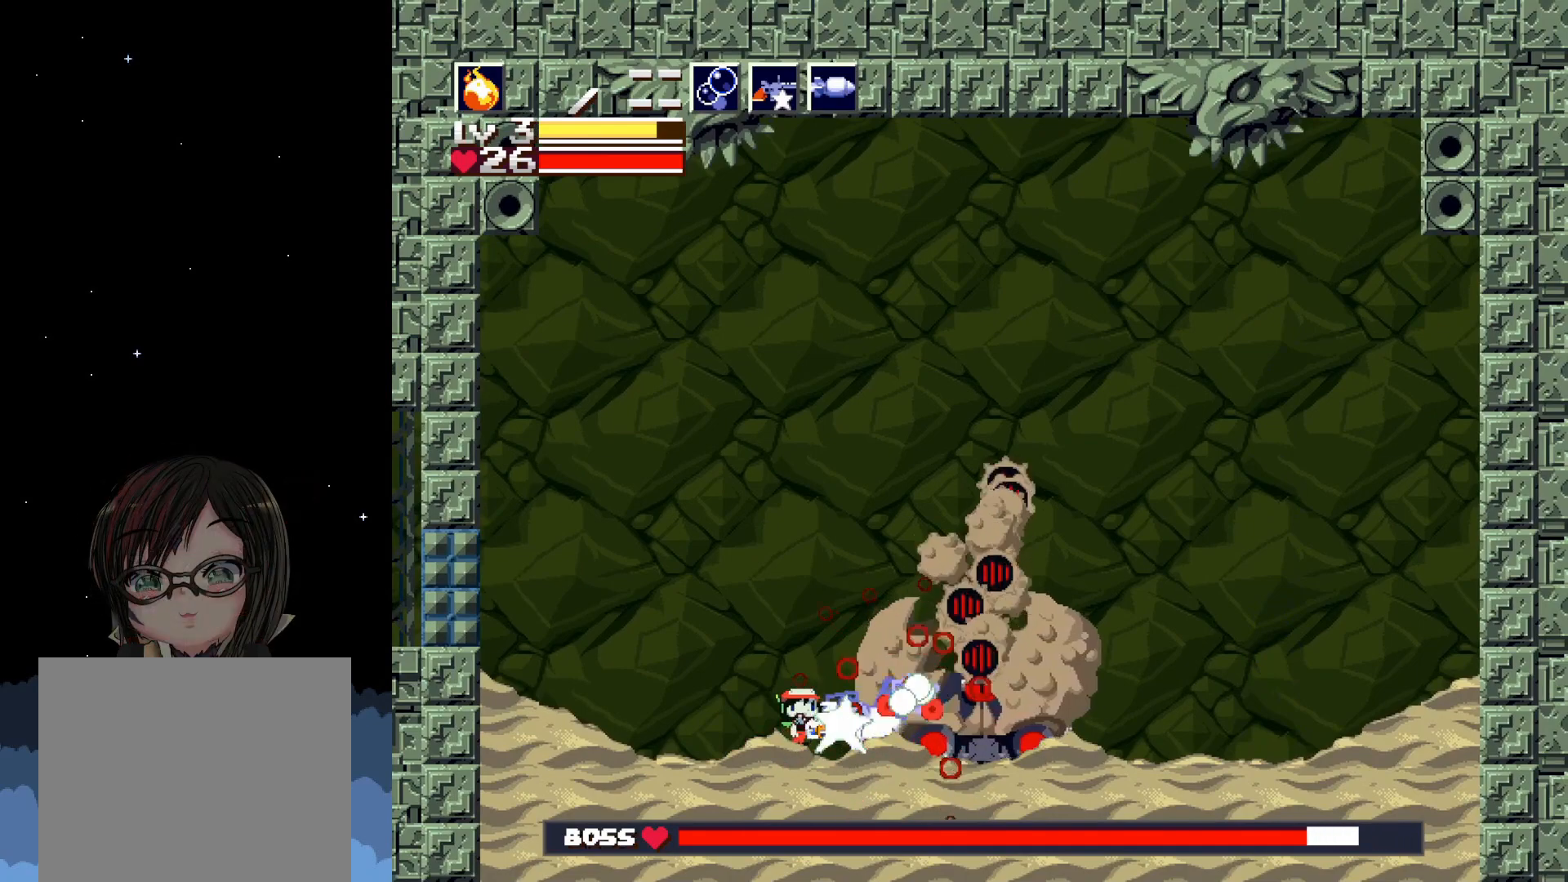
{"buttons": [], "left_stick": "center", "events": [[33, "X", "up"], [83, "X", "down"], [117, "X", "up"], [217, "X", "down"], [250, "X", "up"], [333, "X", "down"], [350, "X", "up"], [450, "X", "down"], [483, "X", "up"]]}
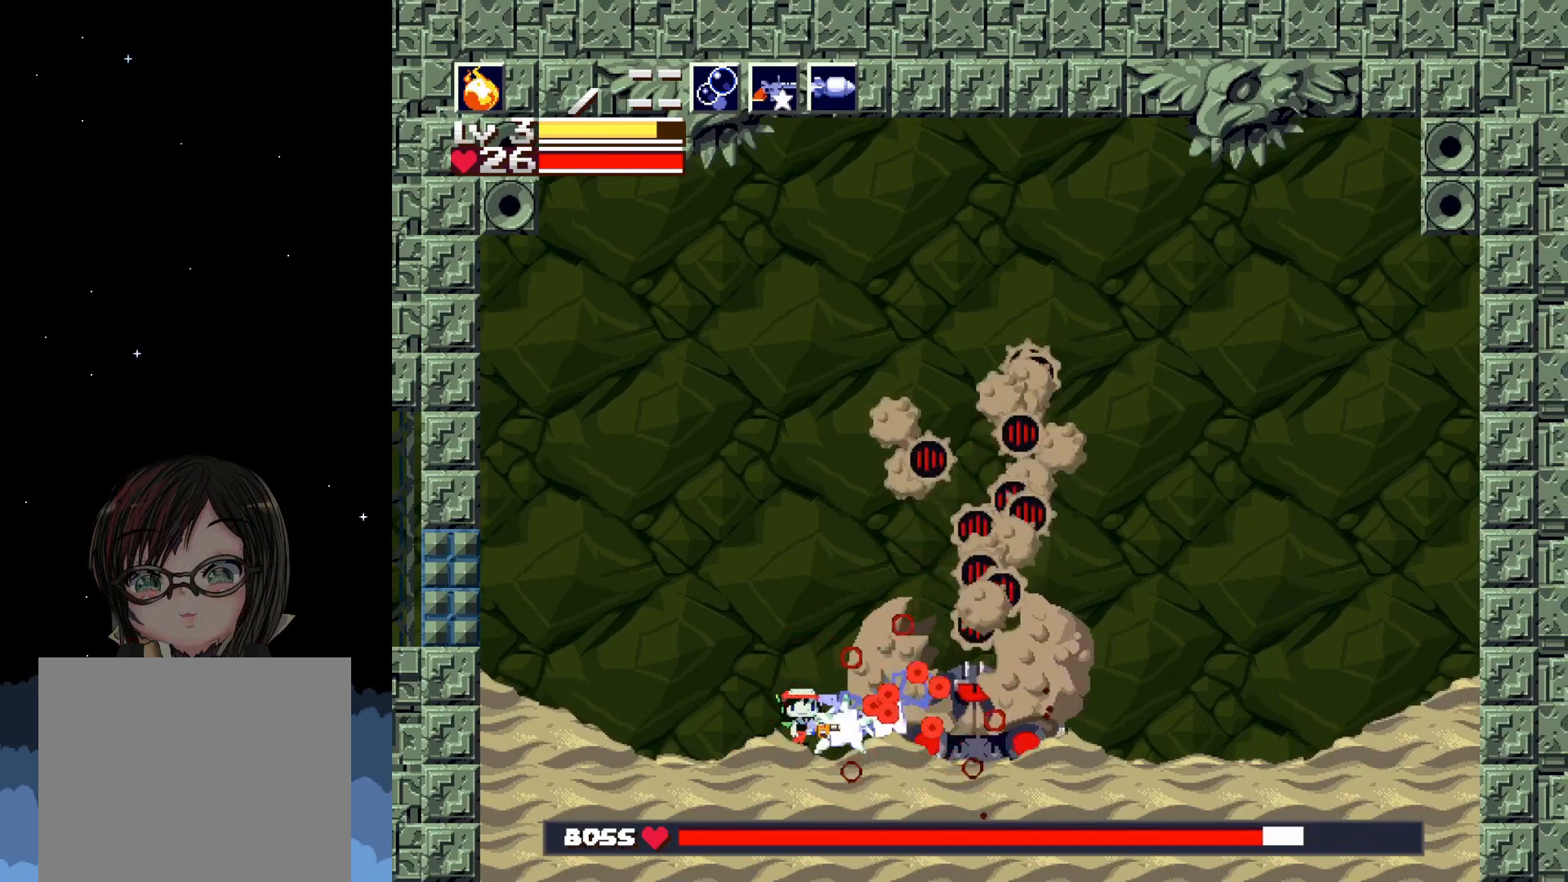
{"buttons": [], "left_stick": "center", "events": [[67, "X", "down"], [117, "X", "up"], [183, "X", "down"], [250, "X", "up"], [300, "X", "down"], [367, "X", "up"], [433, "X", "down"], [483, "X", "up"]]}
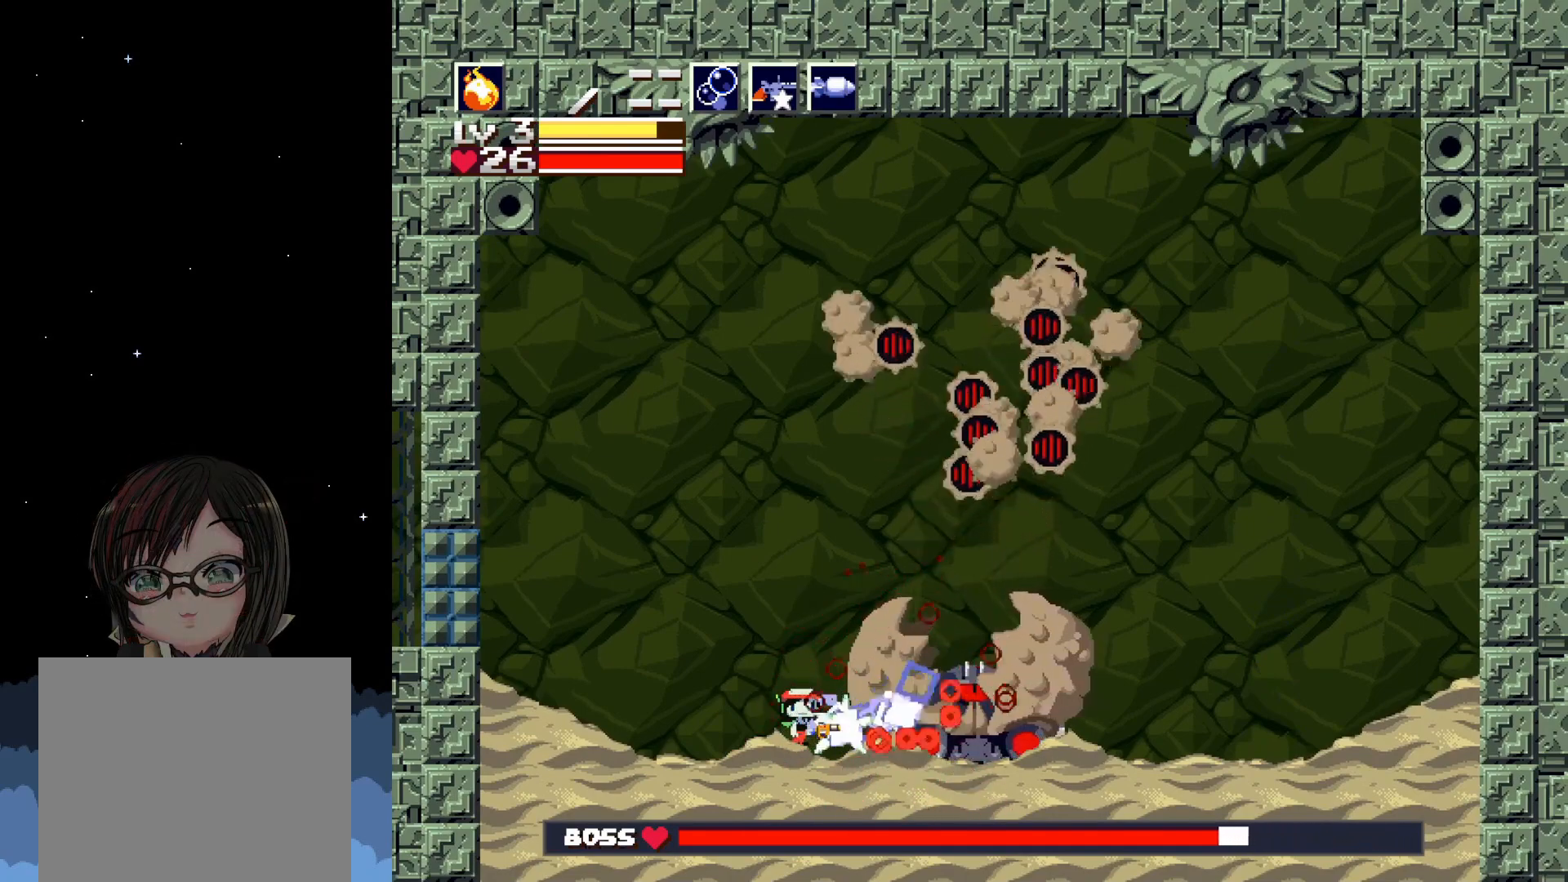
{"buttons": [], "left_stick": "center", "events": [[67, "X", "down"], [117, "X", "up"], [183, "X", "down"], [250, "X", "up"], [317, "X", "down"], [367, "X", "up"], [433, "X", "down"], [500, "X", "up"]]}
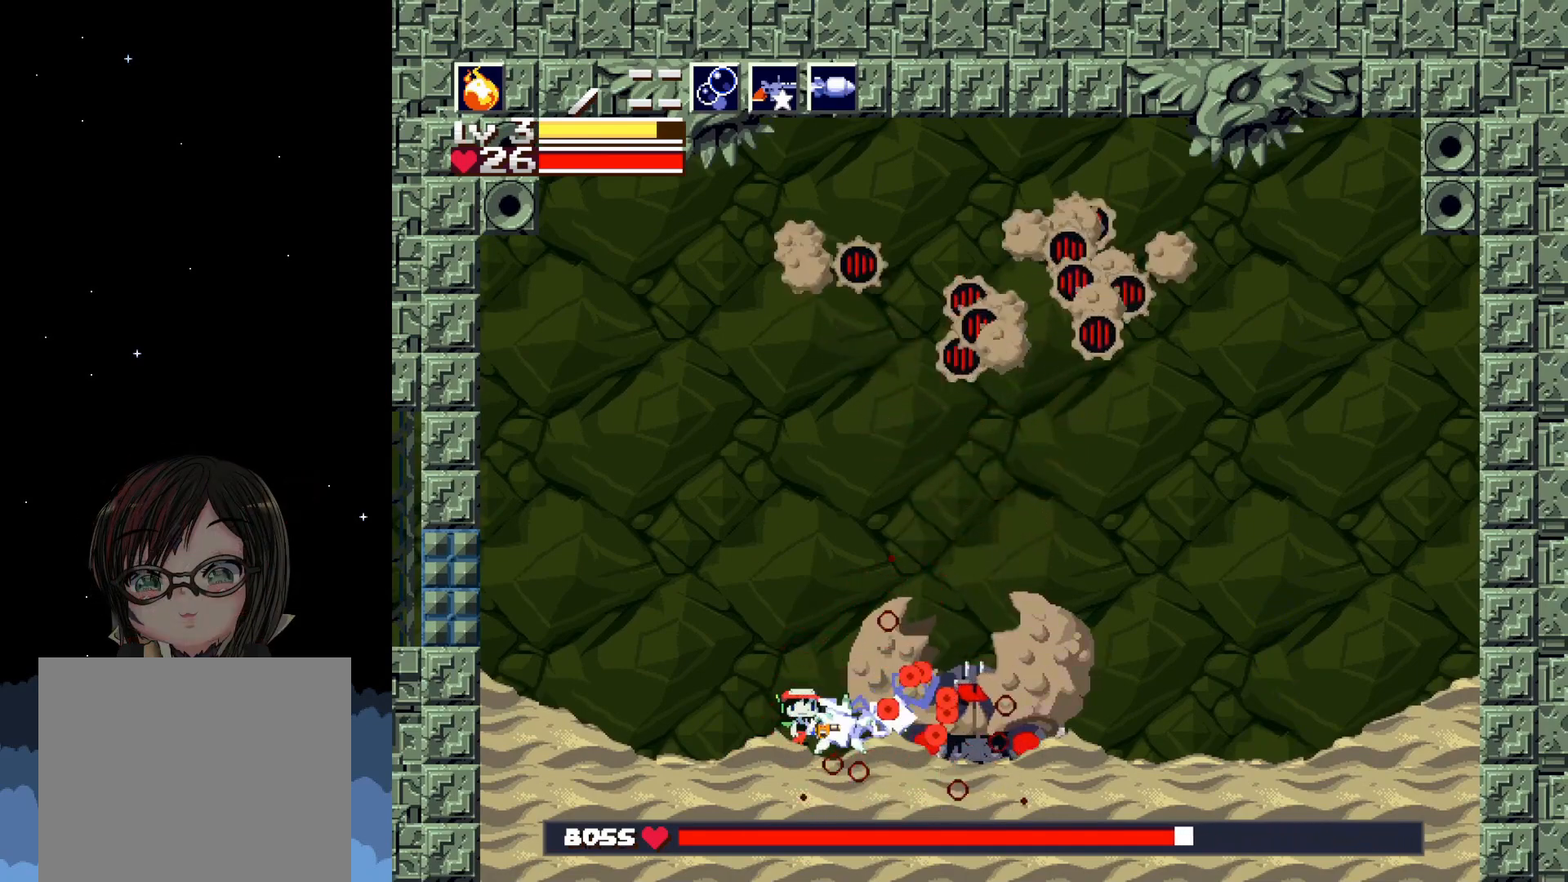
{"buttons": [], "left_stick": "center", "events": [[67, "X", "down"], [117, "X", "up"], [200, "X", "down"], [233, "X", "up"], [317, "X", "down"], [367, "X", "up"], [433, "X", "down"], [483, "X", "up"]]}
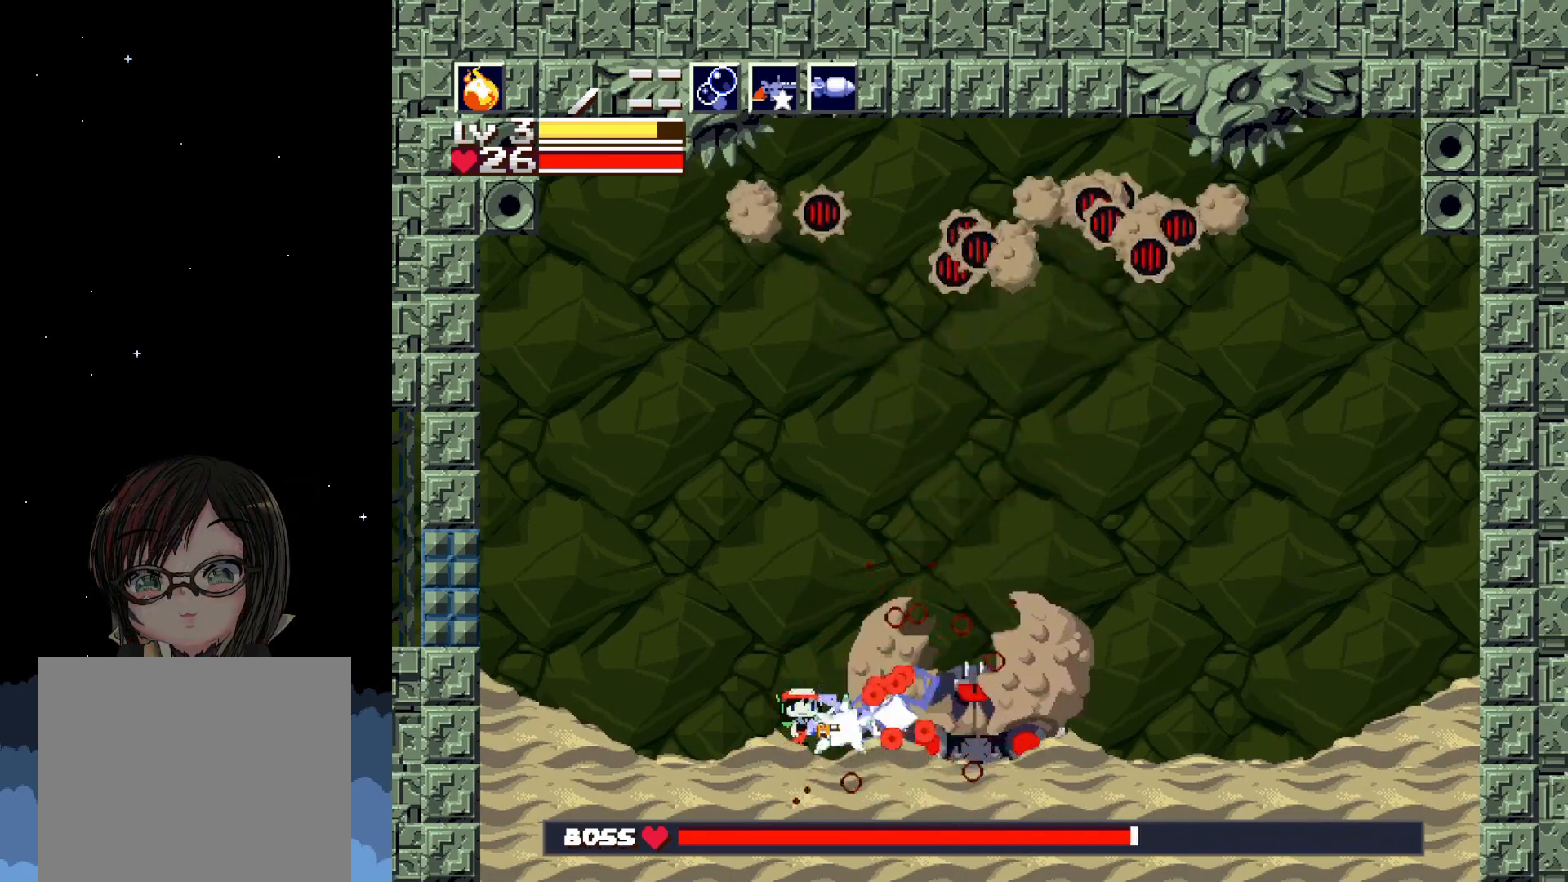
{"buttons": [], "left_stick": "center", "events": [[50, "X", "down"], [117, "X", "up"], [183, "X", "down"], [233, "X", "up"], [317, "X", "down"], [367, "X", "up"], [433, "X", "down"], [483, "X", "up"]]}
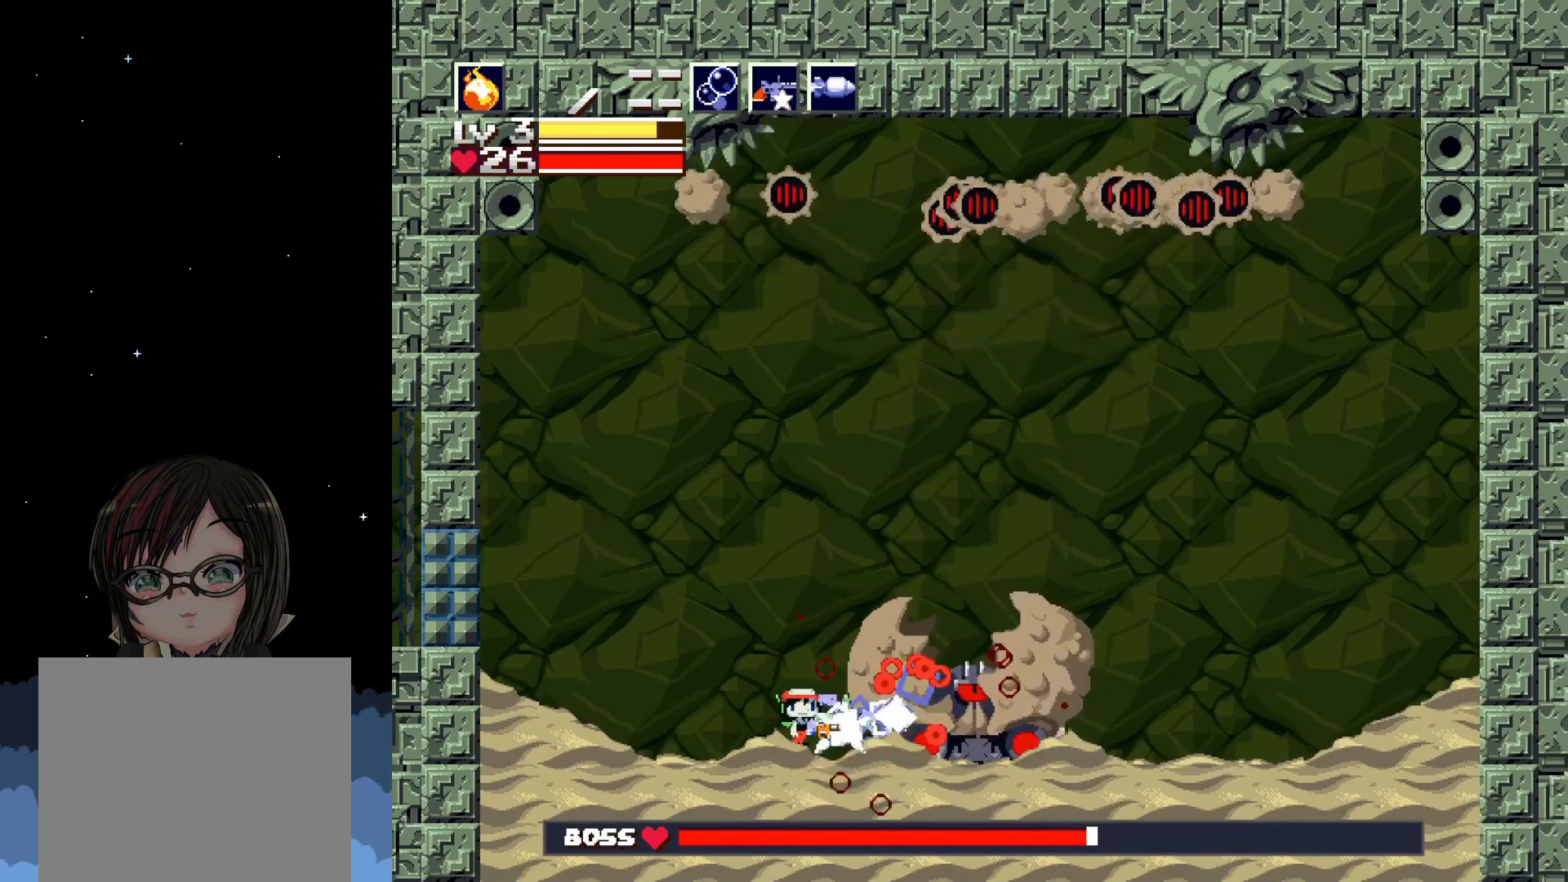
{"buttons": [], "left_stick": "center", "events": [[50, "X", "down"], [117, "X", "up"], [183, "X", "down"], [233, "X", "up"], [317, "X", "down"], [367, "X", "up"]]}
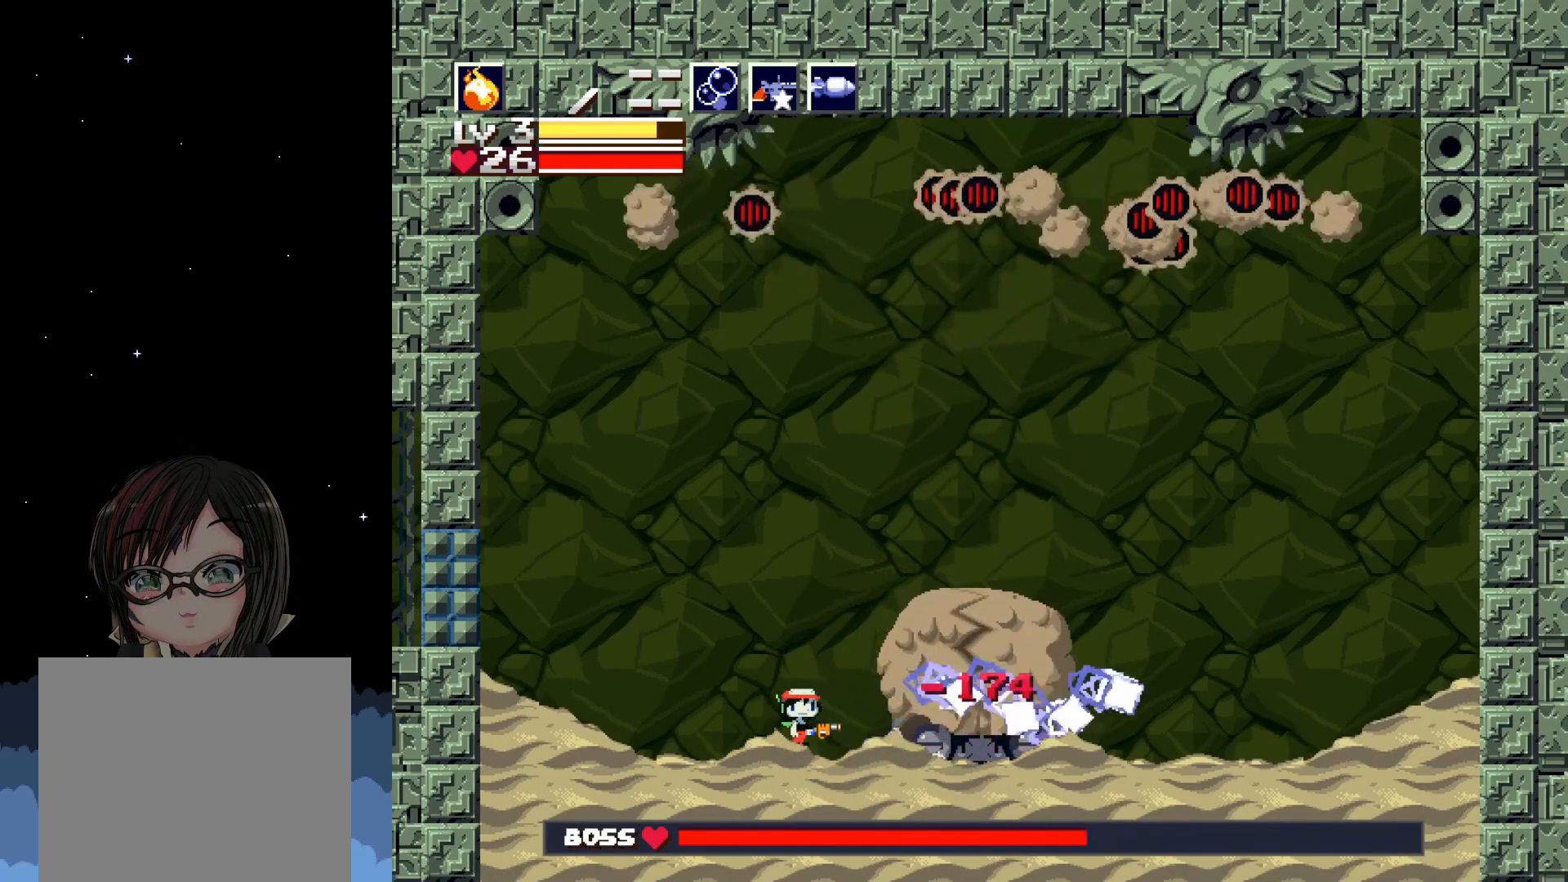
{"buttons": [], "left_stick": "center", "events": []}